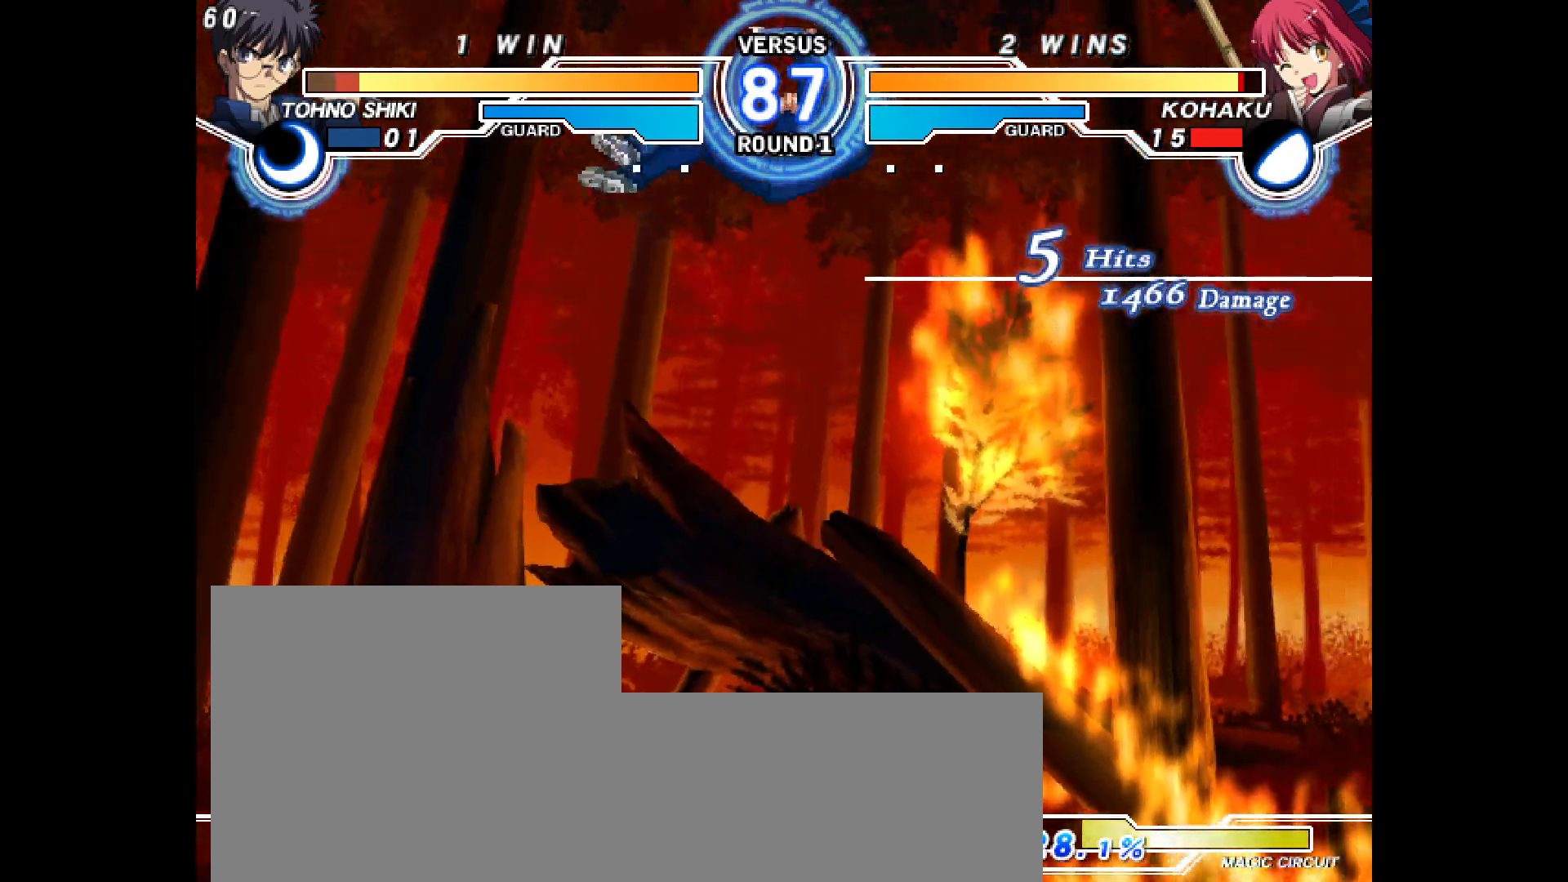
Gameplay with a controller (arcade stick); each line is a JSON object with the inputs held at the frame after it. "events" lists button and stick changes between this image and that frame as [ms after this image, input, new state], when the widget could be followed in between. Not read: HOME L3 R3 SELECT other_buttons.
{"buttons": [], "events": [[150, "TRIANGLE", "down"], [200, "TRIANGLE", "up"], [233, "DPAD_RIGHT", "down"], [383, "CIRCLE", "down"], [400, "DPAD_RIGHT", "up"], [450, "CIRCLE", "up"]]}
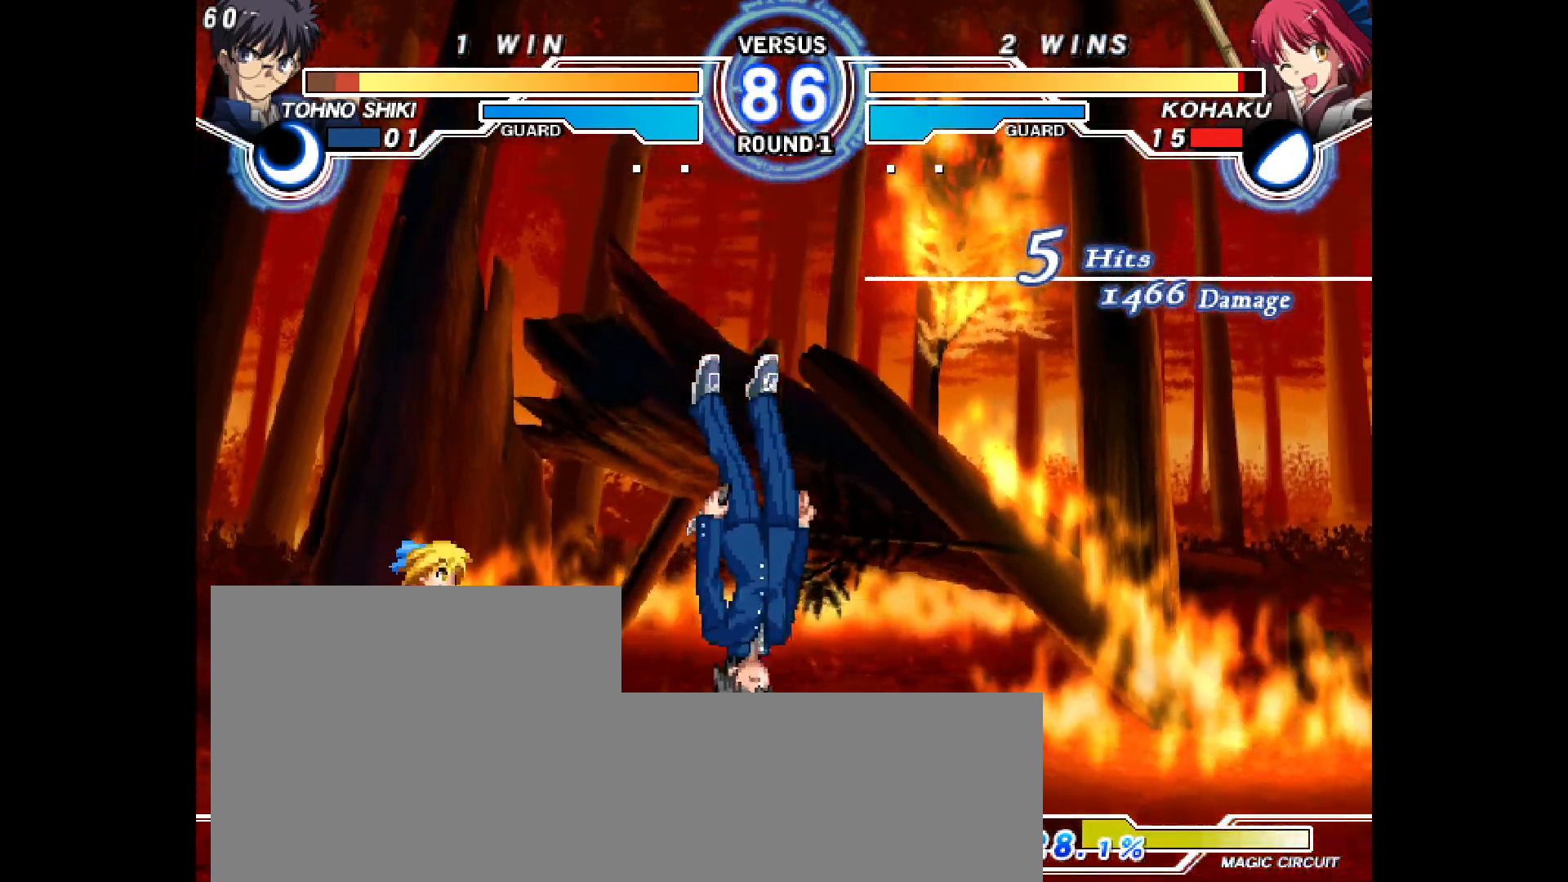
{"buttons": ["L2", "DPAD_RIGHT"], "events": [[83, "DPAD_DOWN", "down"], [117, "CIRCLE", "down"], [133, "L1", "down"], [150, "CIRCLE", "up"], [150, "L1", "up"], [167, "DPAD_DOWN", "up"], [400, "L1", "down"], [433, "DPAD_RIGHT", "down"], [450, "L1", "up"], [483, "L2", "down"]]}
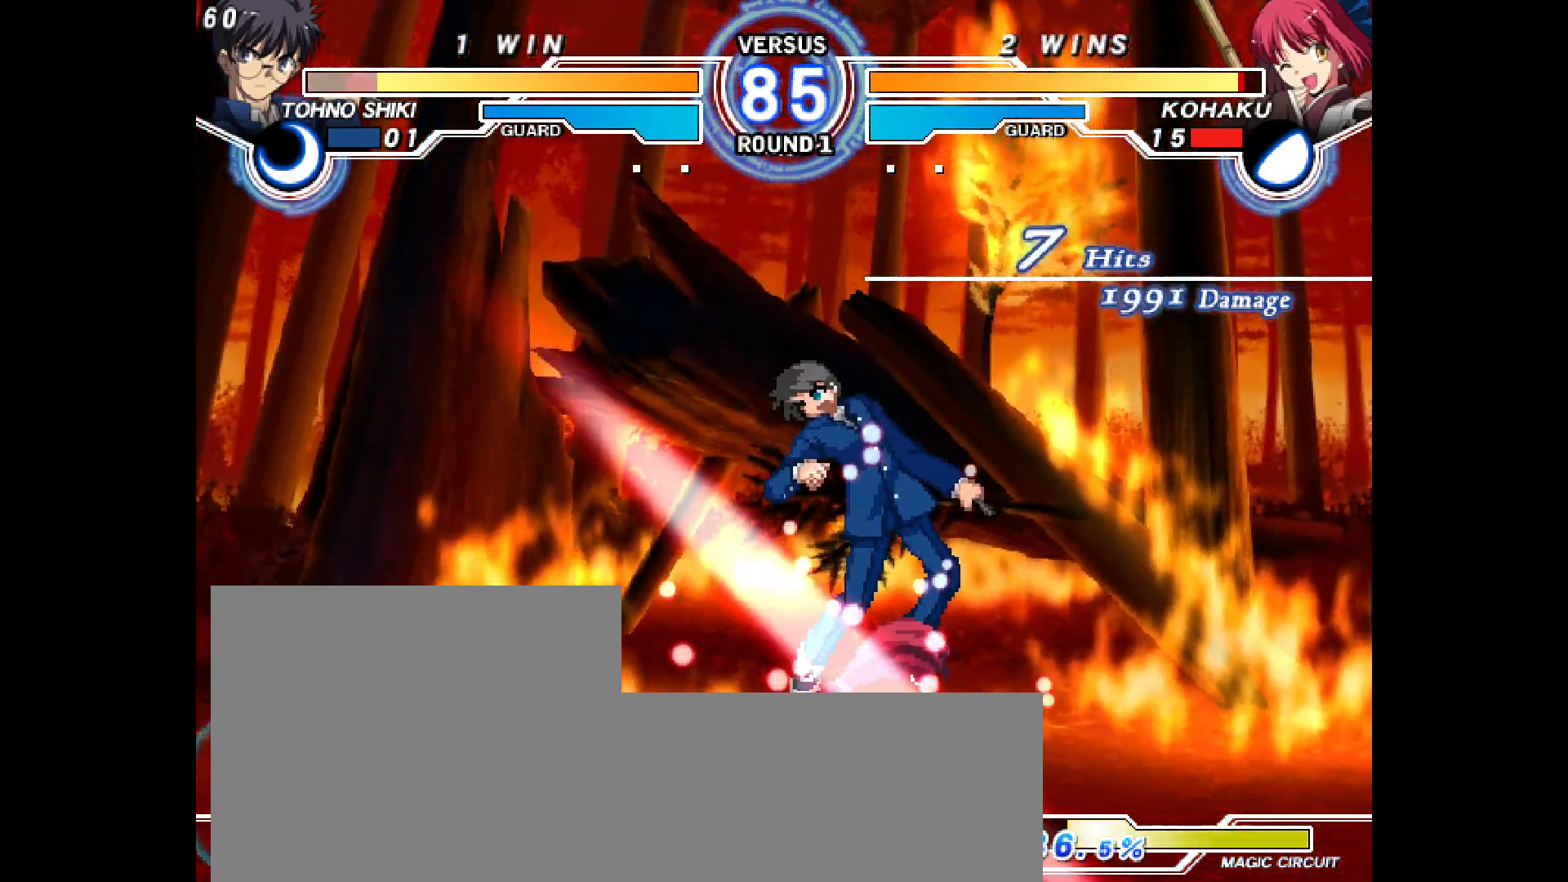
{"buttons": ["DPAD_RIGHT"], "events": [[50, "L2", "up"], [250, "L2", "down"], [300, "L2", "up"], [383, "L2", "down"], [450, "L2", "up"]]}
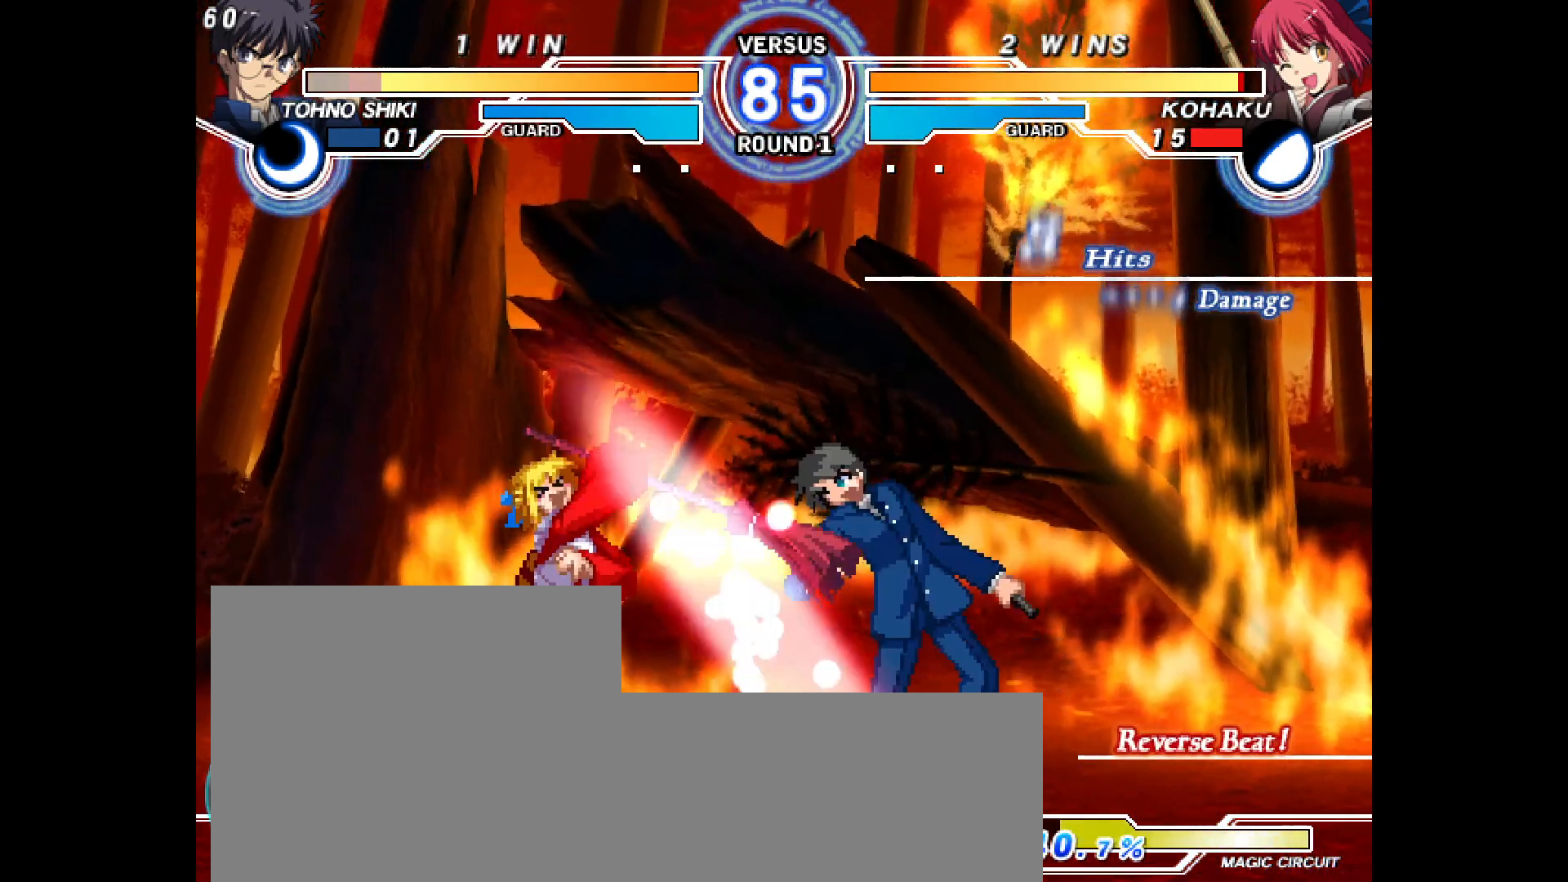
{"buttons": [], "events": [[50, "DPAD_RIGHT", "up"], [200, "DPAD_DOWN", "down"], [233, "DPAD_RIGHT", "down"], [233, "R1", "down"], [283, "DPAD_DOWN", "up"], [350, "R1", "up"], [350, "R2", "down"], [383, "DPAD_RIGHT", "up"], [400, "CIRCLE", "down"], [483, "R2", "up"], [500, "CIRCLE", "up"]]}
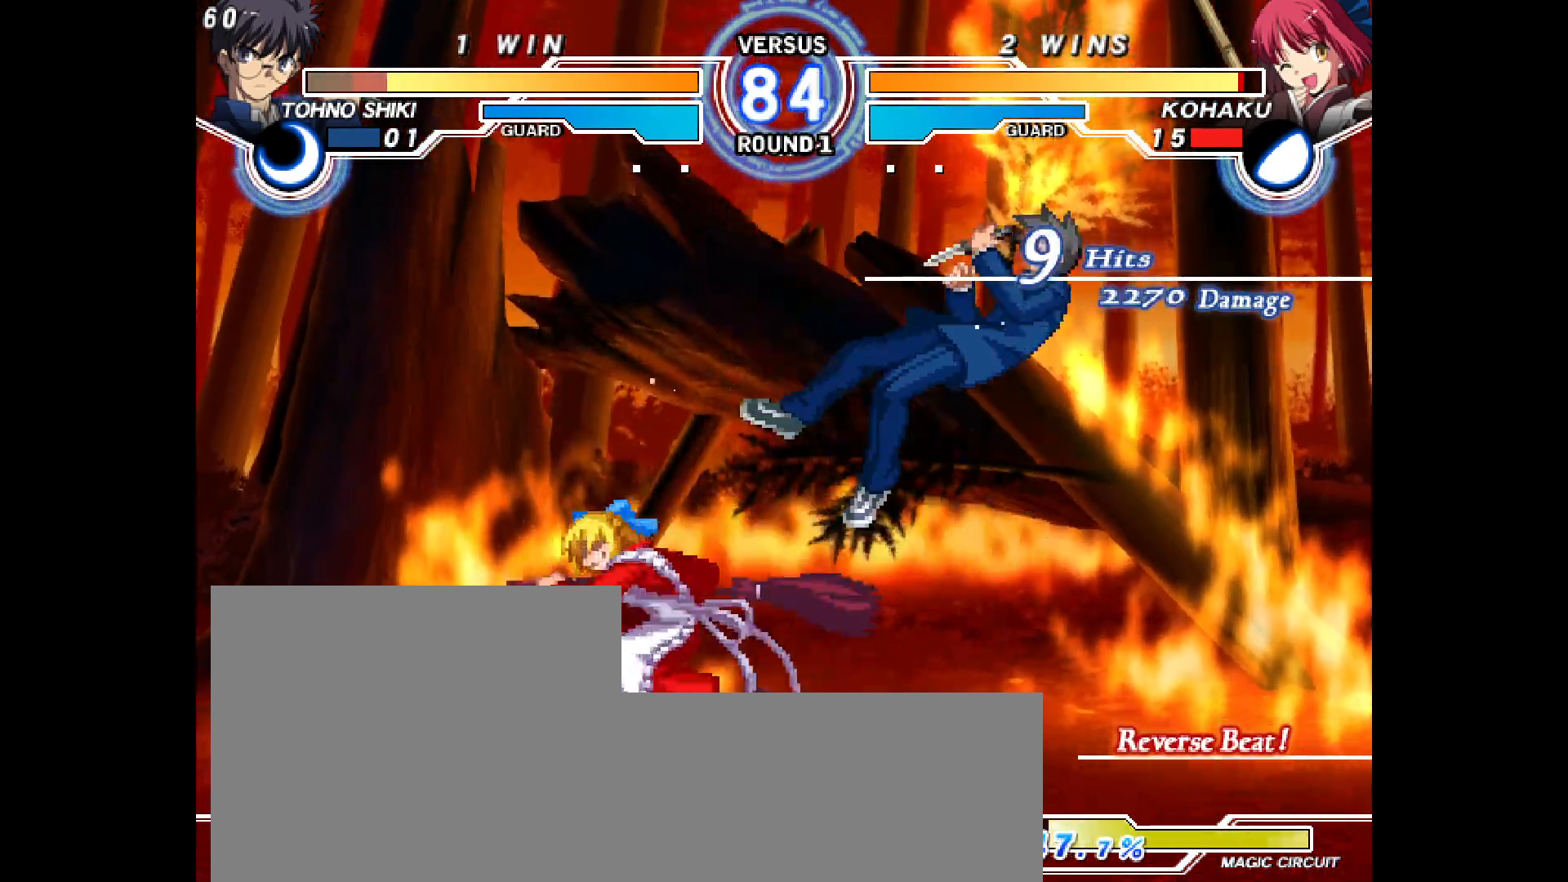
{"buttons": ["DPAD_RIGHT"], "events": [[167, "DPAD_DOWN", "down"], [217, "CIRCLE", "down"], [250, "CIRCLE", "up"], [283, "DPAD_DOWN", "up"], [400, "DPAD_RIGHT", "down"], [417, "SQUARE", "down"], [433, "SQUARE", "up"], [450, "L2", "down"], [467, "L2", "up"]]}
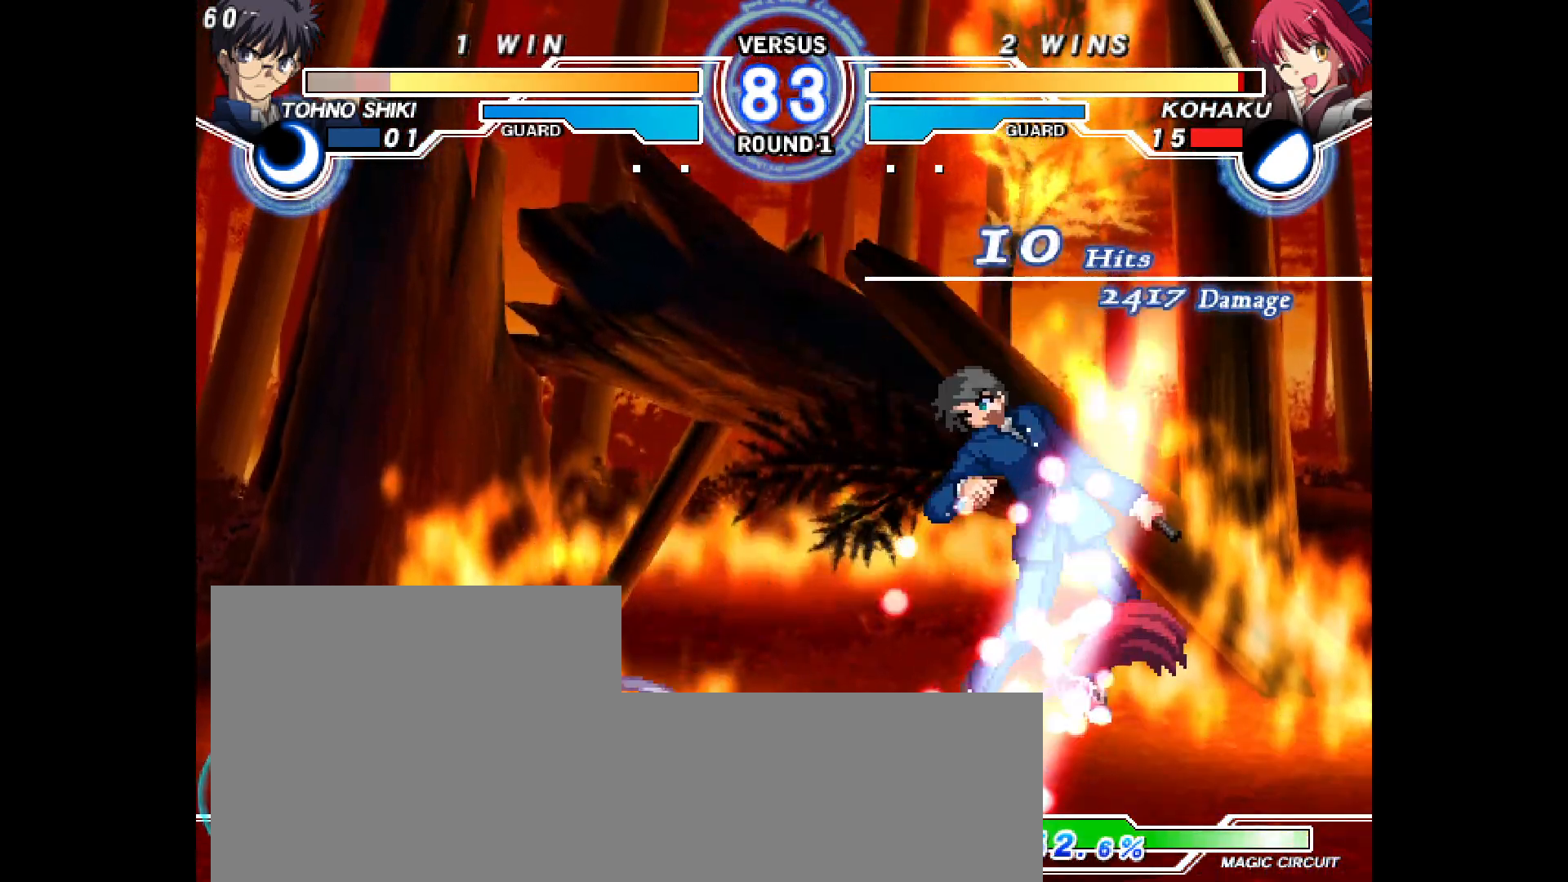
{"buttons": ["SQUARE", "DPAD_RIGHT"], "events": [[283, "L2", "down"], [317, "L2", "up"], [367, "TRIANGLE", "down"], [383, "SQUARE", "down"], [383, "TRIANGLE", "up"], [400, "L2", "down"], [433, "L2", "up"]]}
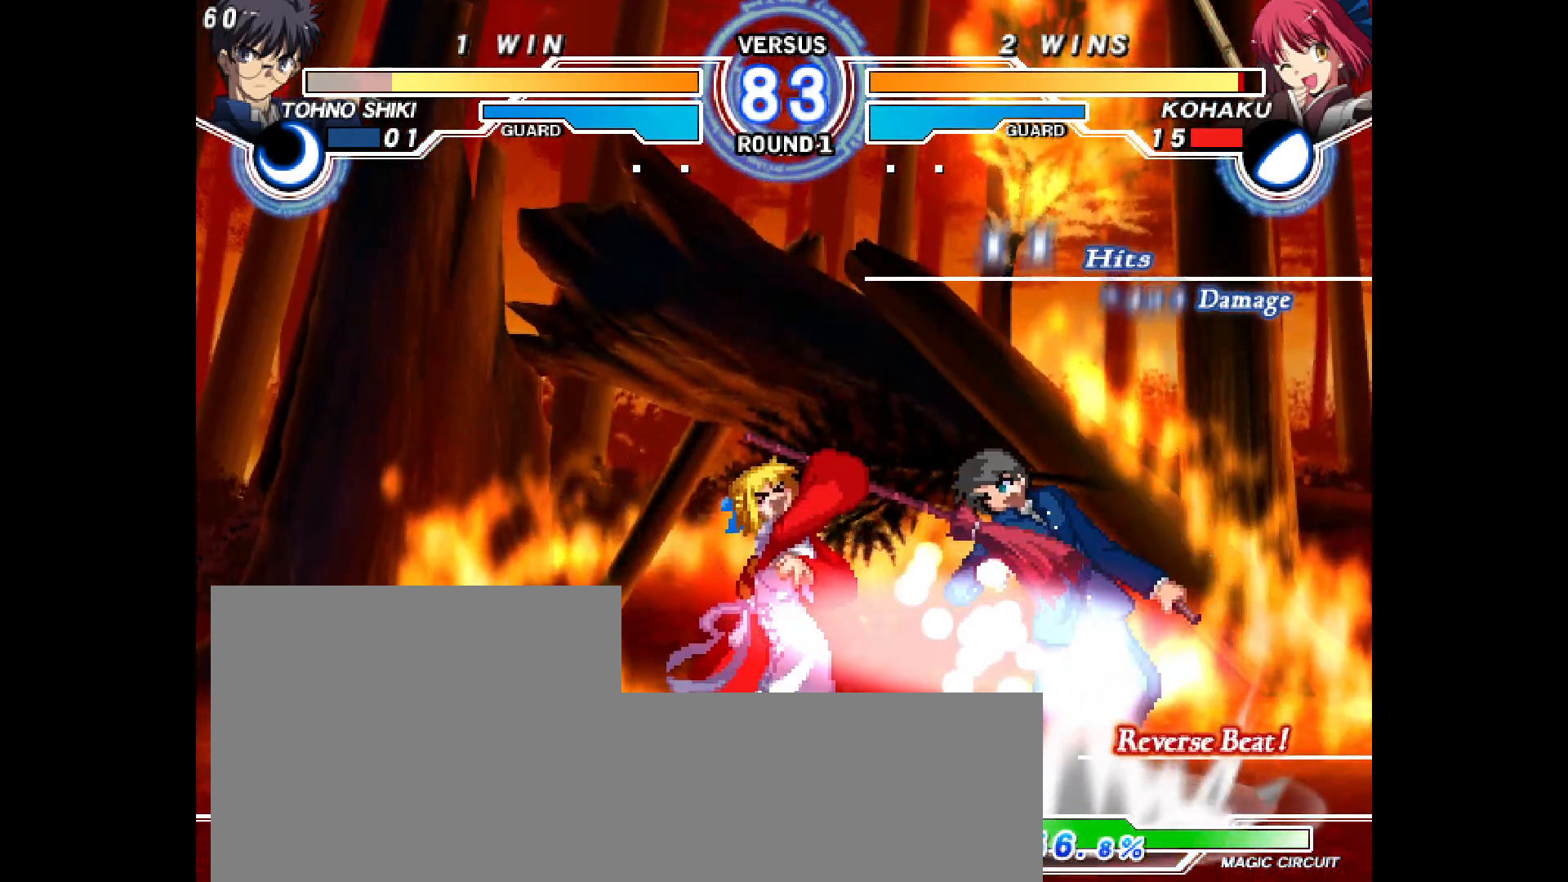
{"buttons": ["DPAD_RIGHT"], "events": [[17, "DPAD_RIGHT", "up"], [67, "SQUARE", "up"], [467, "DPAD_RIGHT", "down"]]}
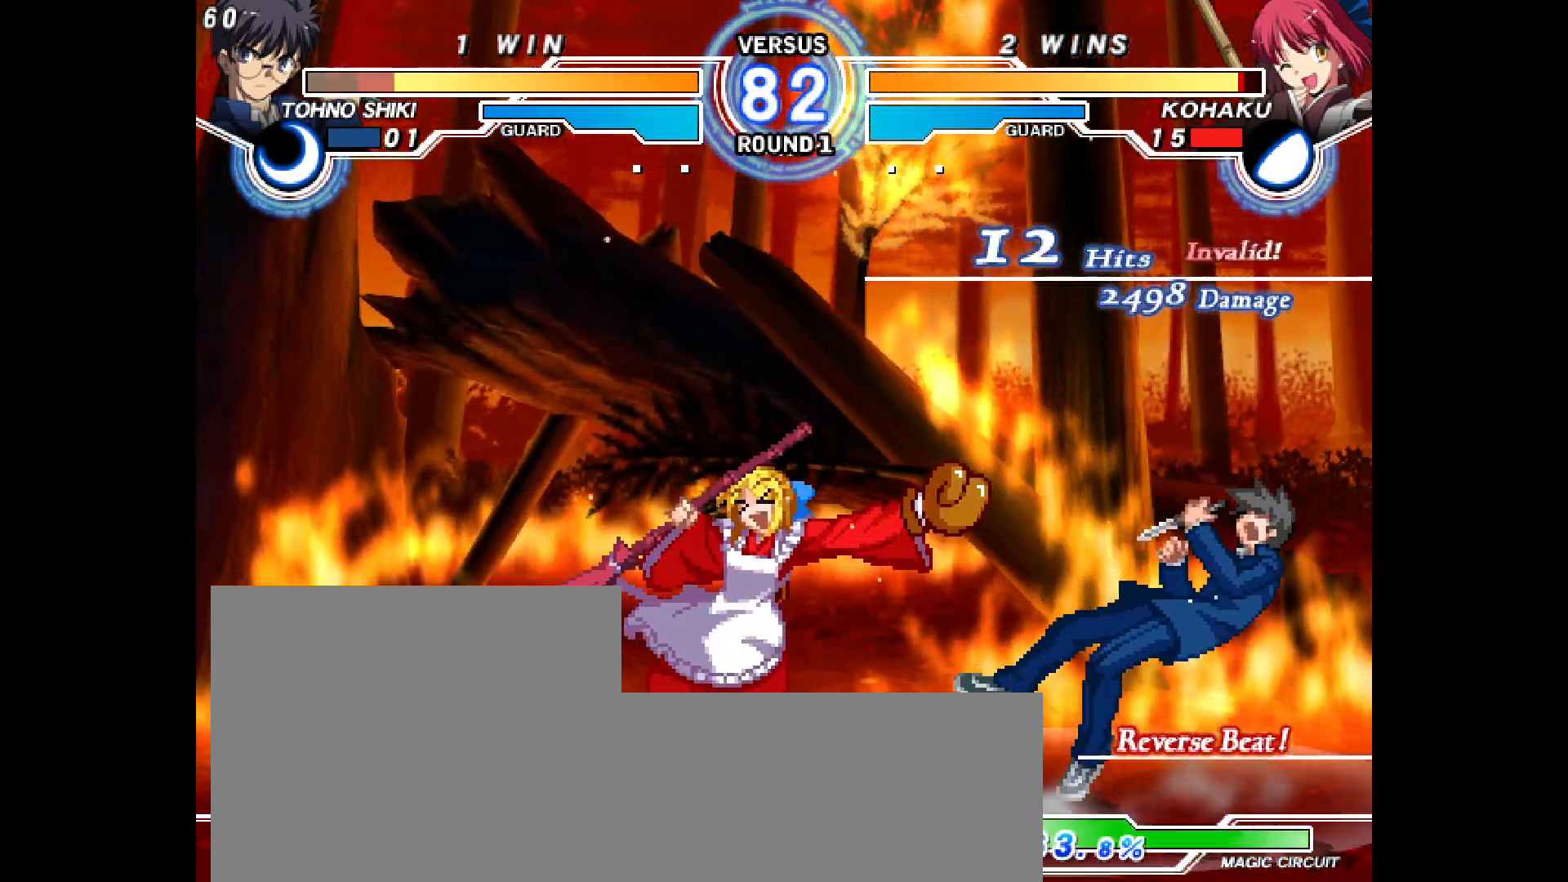
{"buttons": ["DPAD_RIGHT"], "events": [[17, "DPAD_RIGHT", "up"], [100, "DPAD_RIGHT", "down"], [133, "L1", "down"], [183, "DPAD_RIGHT", "up"], [267, "DPAD_RIGHT", "down"], [300, "L1", "up"]]}
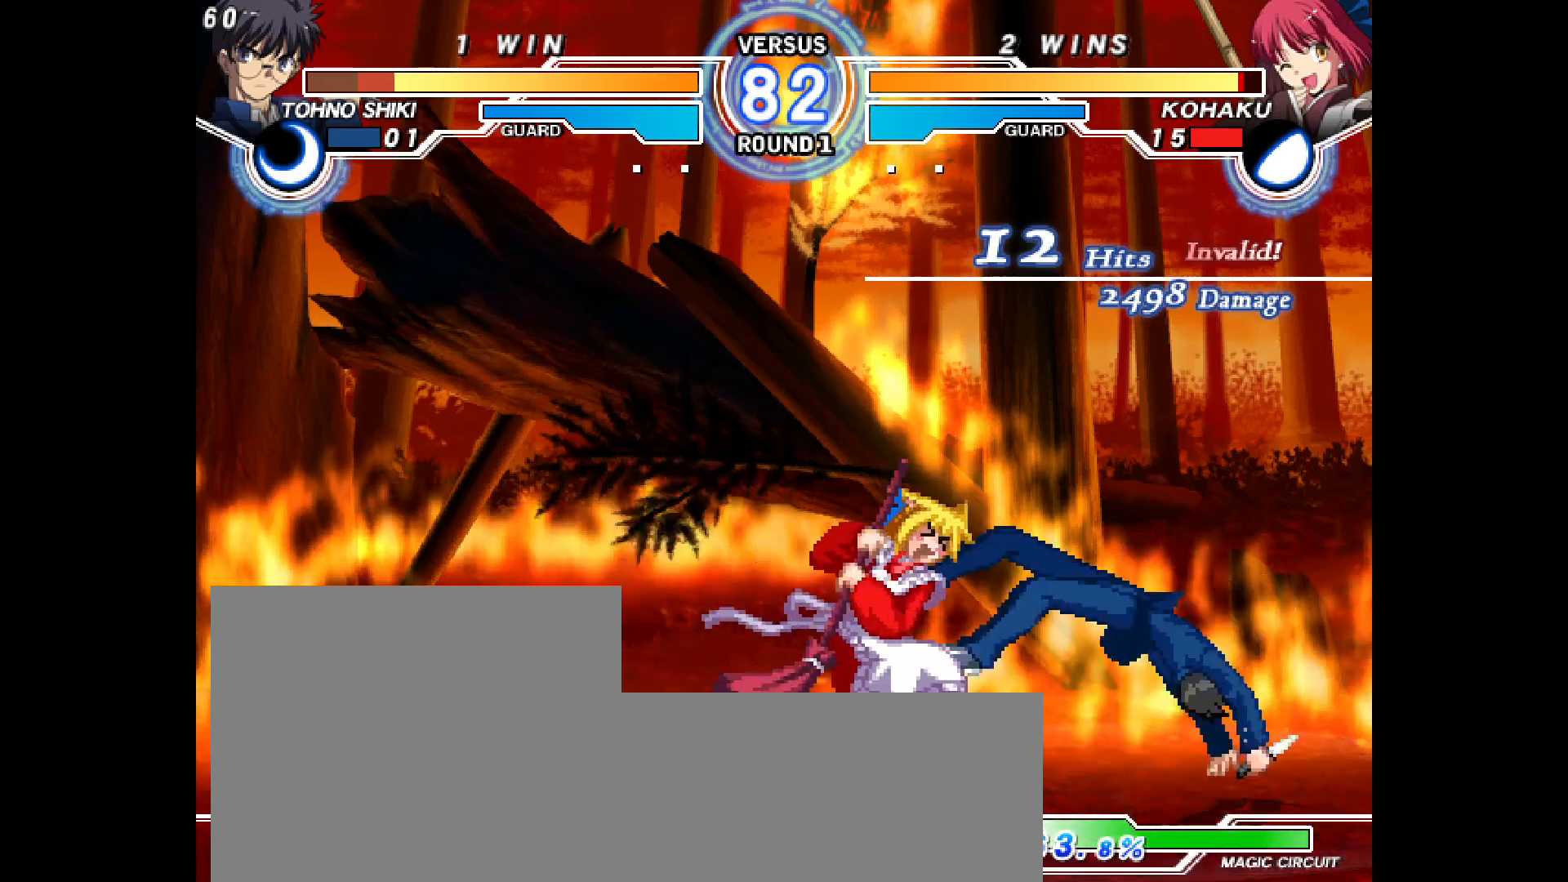
{"buttons": ["L2", "DPAD_RIGHT"], "events": [[50, "DPAD_DOWN", "down"], [67, "DPAD_RIGHT", "up"], [67, "L2", "down"], [117, "TRIANGLE", "down"], [133, "DPAD_DOWN", "up"], [150, "L2", "up"], [200, "DPAD_RIGHT", "down"], [200, "TRIANGLE", "up"], [250, "L2", "down"], [350, "L2", "up"], [383, "L2", "down"], [450, "L2", "up"], [483, "L2", "down"]]}
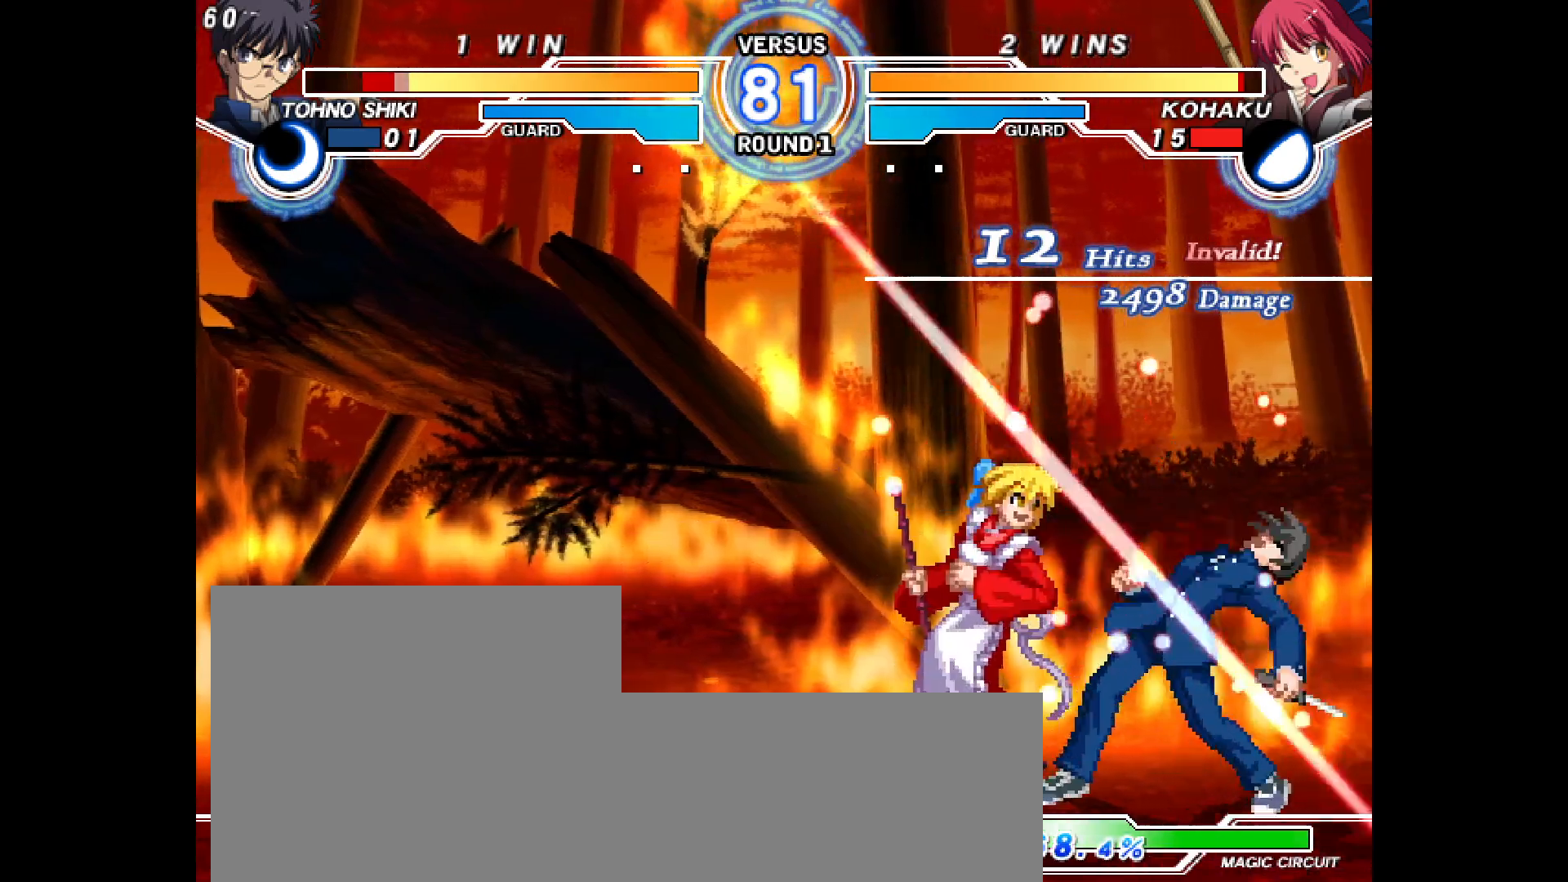
{"buttons": [], "events": [[50, "L2", "up"], [117, "L2", "down"], [200, "L2", "up"], [283, "DPAD_RIGHT", "up"]]}
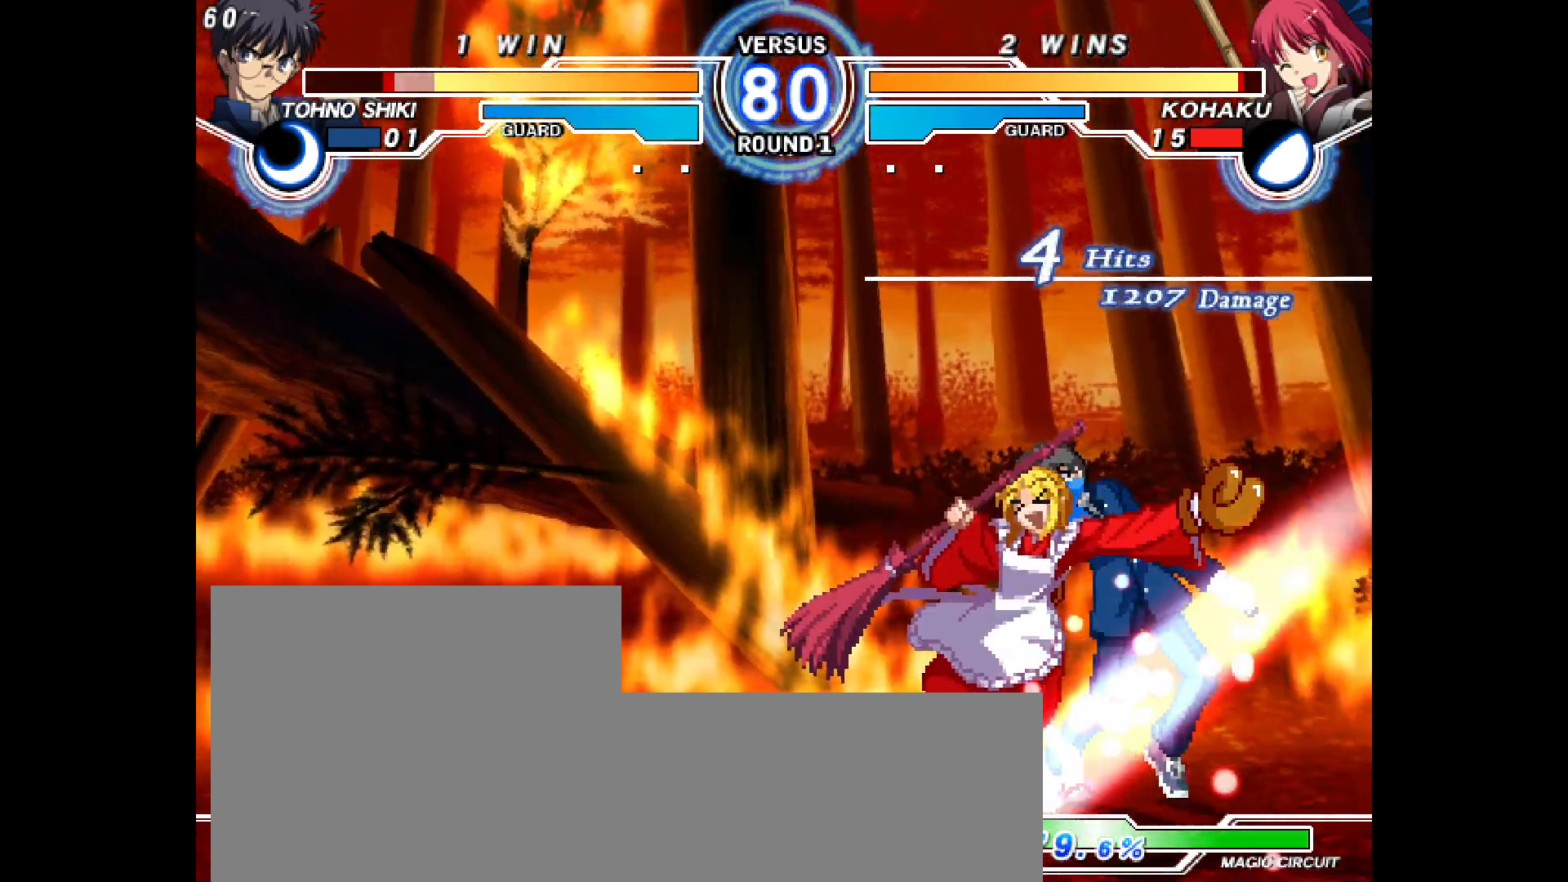
{"buttons": [], "events": [[67, "DPAD_DOWN", "down"], [83, "DPAD_DOWN", "up"], [200, "DPAD_DOWN", "down"], [250, "CIRCLE", "down"], [300, "CIRCLE", "up"], [333, "DPAD_DOWN", "up"]]}
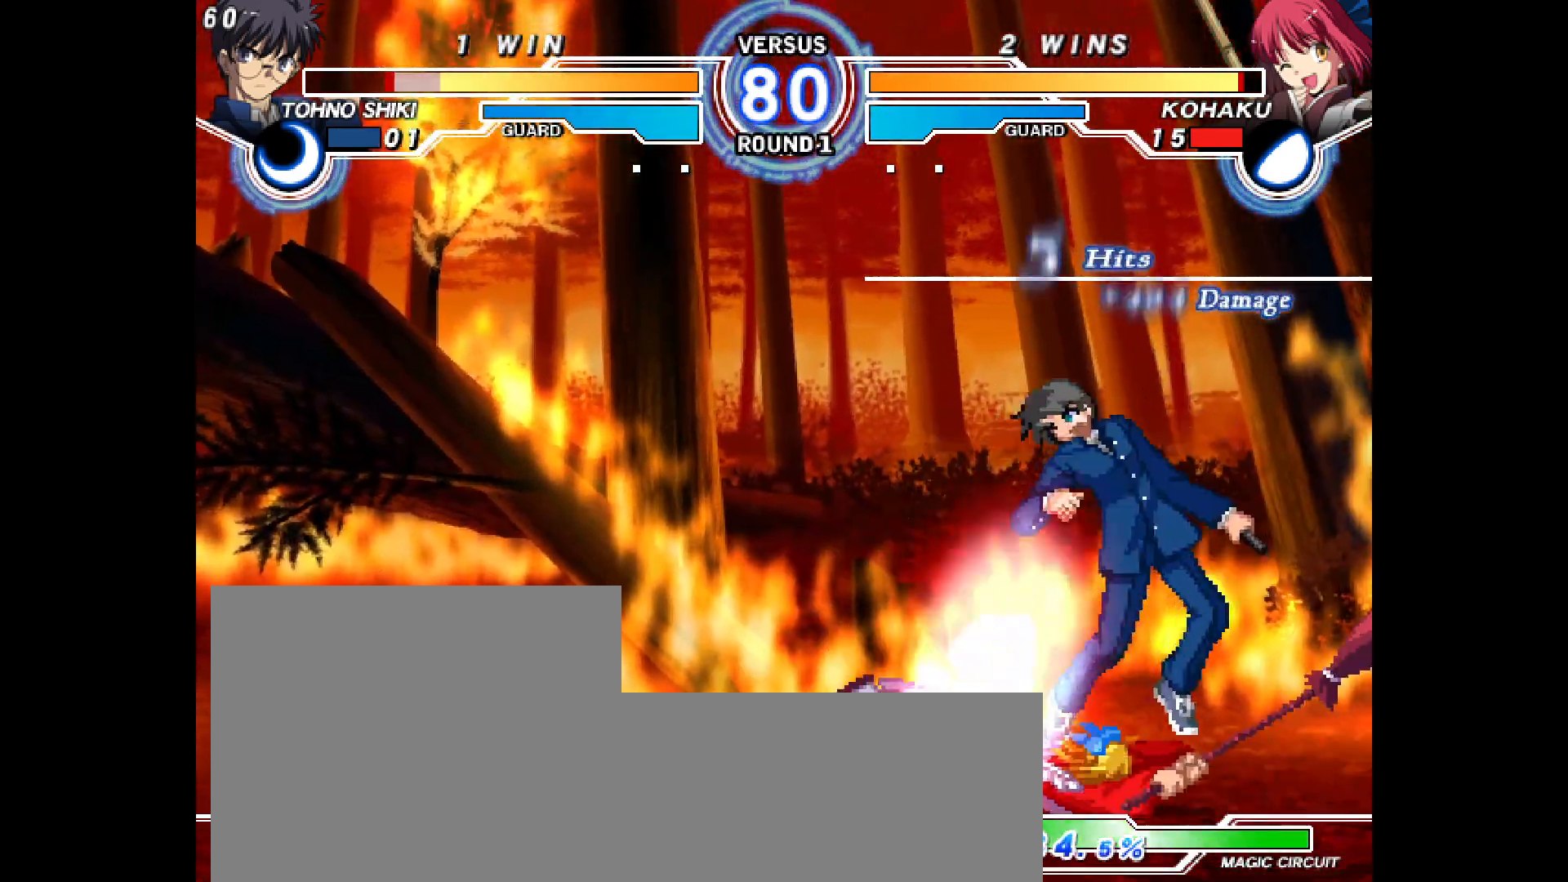
{"buttons": ["DPAD_RIGHT"], "events": [[50, "DPAD_UP", "down"], [133, "DPAD_RIGHT", "down"], [150, "DPAD_RIGHT", "up"], [167, "DPAD_UP", "up"], [267, "CIRCLE", "down"], [317, "CIRCLE", "up"], [400, "DPAD_DOWN", "down"], [450, "DPAD_RIGHT", "down"], [483, "DPAD_DOWN", "up"]]}
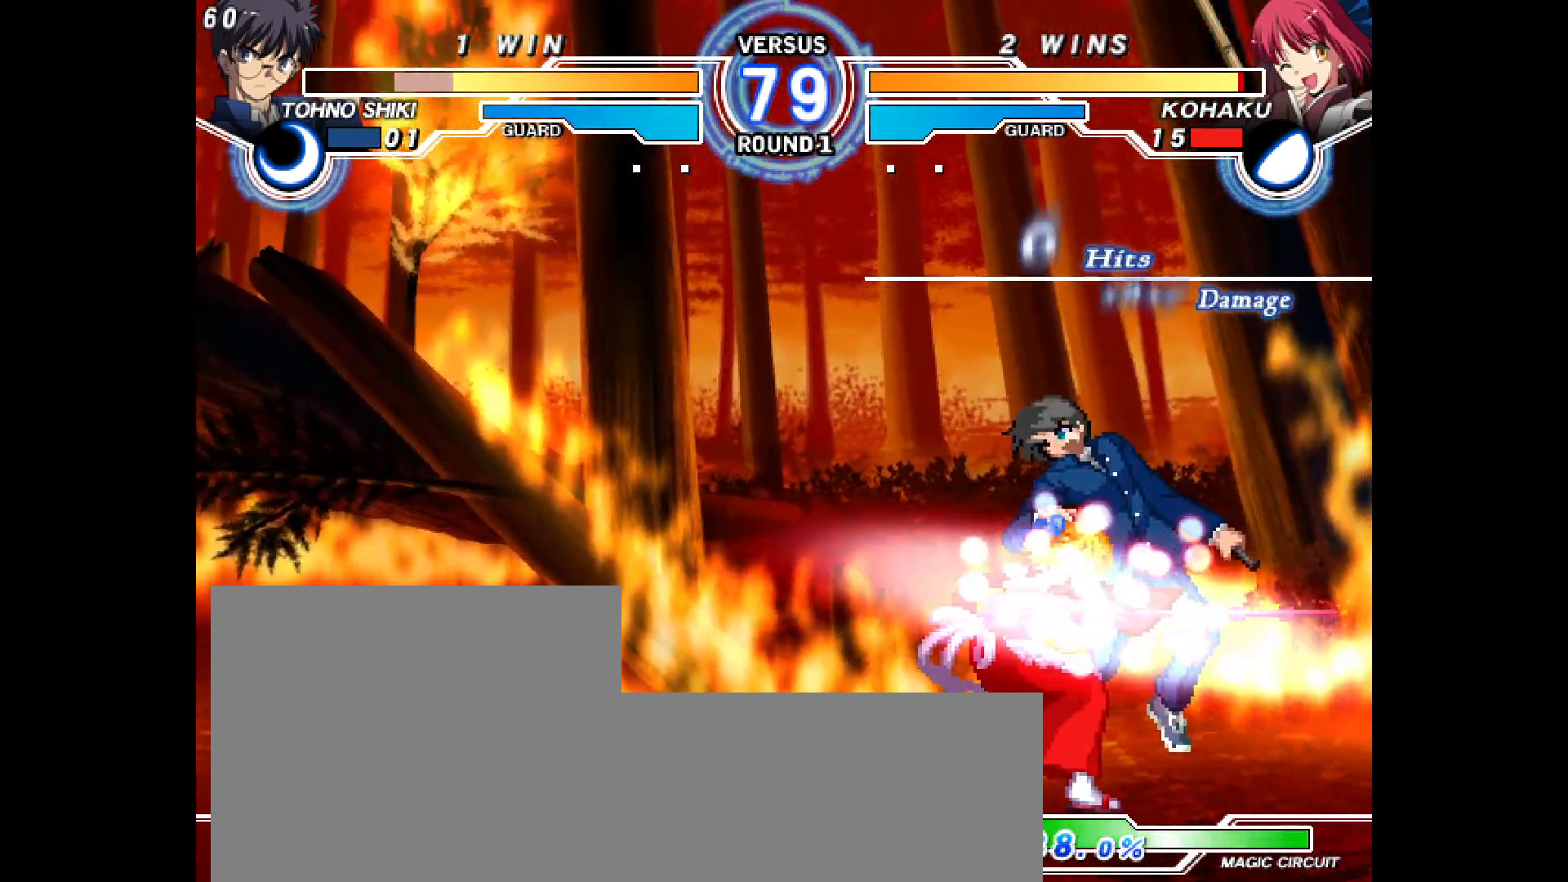
{"buttons": [], "events": [[17, "L2", "down"], [67, "L2", "up"], [83, "DPAD_RIGHT", "up"], [133, "DPAD_DOWN", "down"], [183, "DPAD_RIGHT", "down"], [233, "DPAD_DOWN", "up"], [267, "R2", "down"], [317, "CIRCLE", "down"], [333, "DPAD_RIGHT", "up"], [383, "R2", "up"], [417, "CIRCLE", "up"]]}
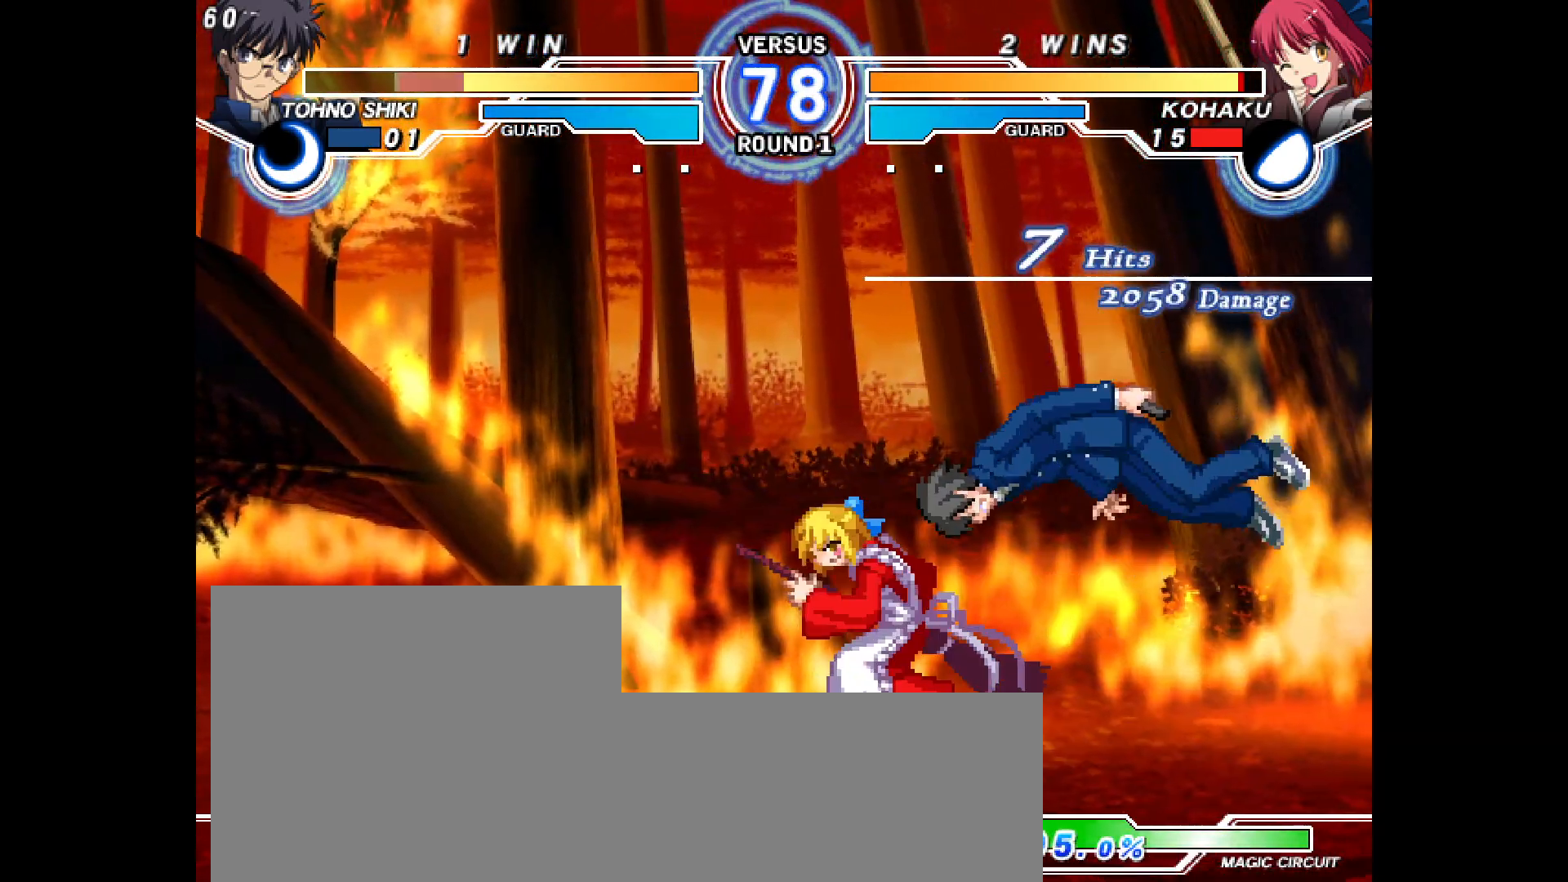
{"buttons": ["DPAD_RIGHT"], "events": [[17, "DPAD_DOWN", "down"], [100, "L2", "down"], [133, "L2", "up"], [217, "CIRCLE", "down"], [300, "CIRCLE", "up"], [300, "DPAD_DOWN", "up"], [467, "DPAD_RIGHT", "down"]]}
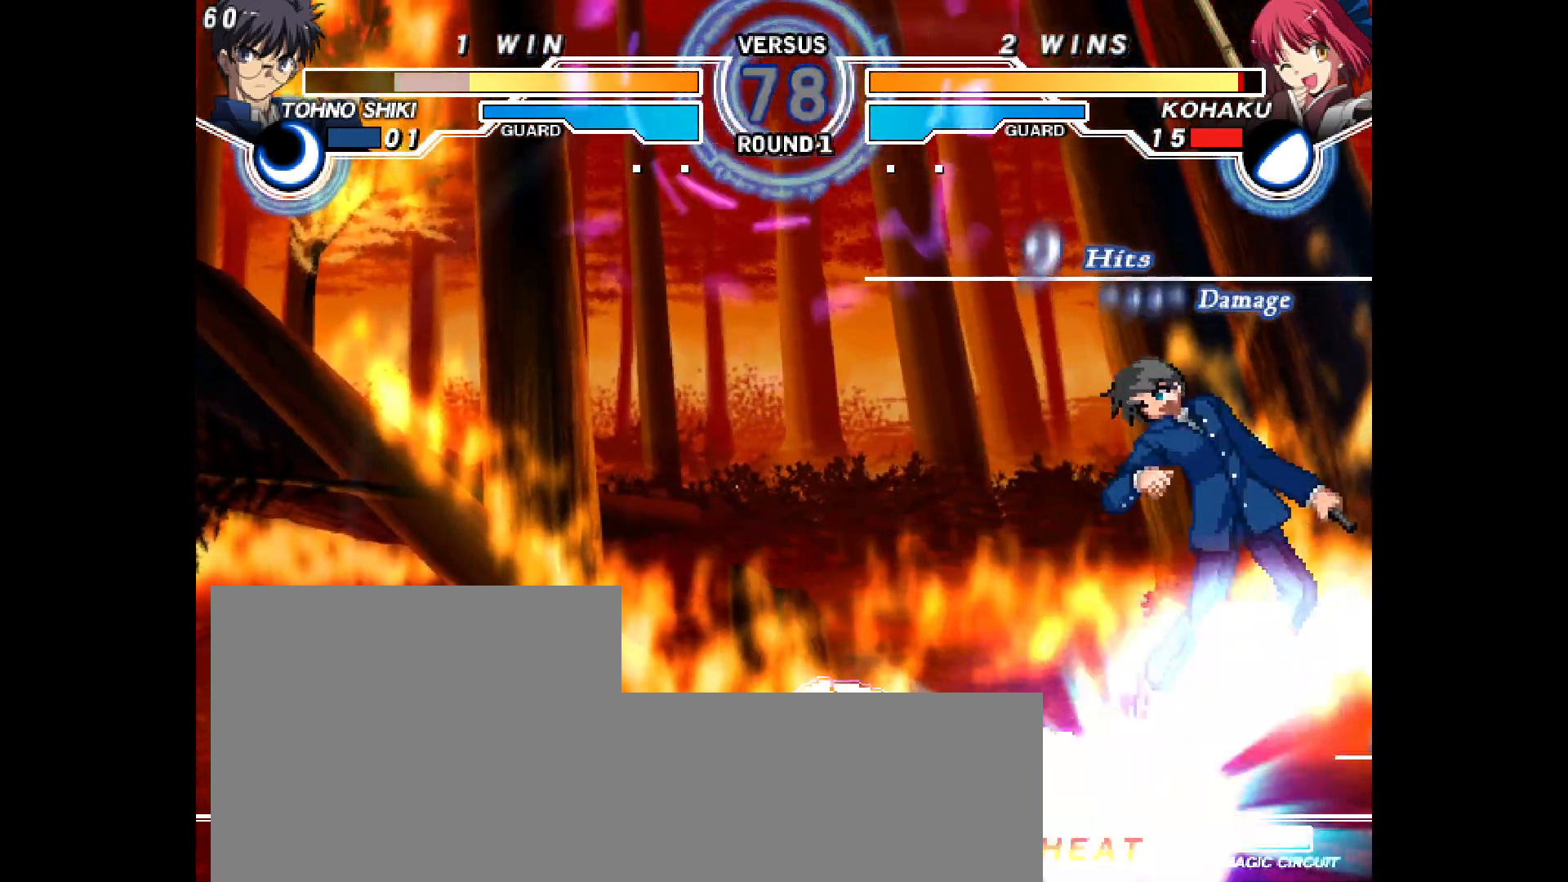
{"buttons": ["DPAD_RIGHT"], "events": [[17, "L2", "down"], [50, "L2", "up"], [50, "SQUARE", "down"], [100, "SQUARE", "up"], [300, "L2", "down"], [350, "L2", "up"], [433, "L2", "down"], [500, "L2", "up"]]}
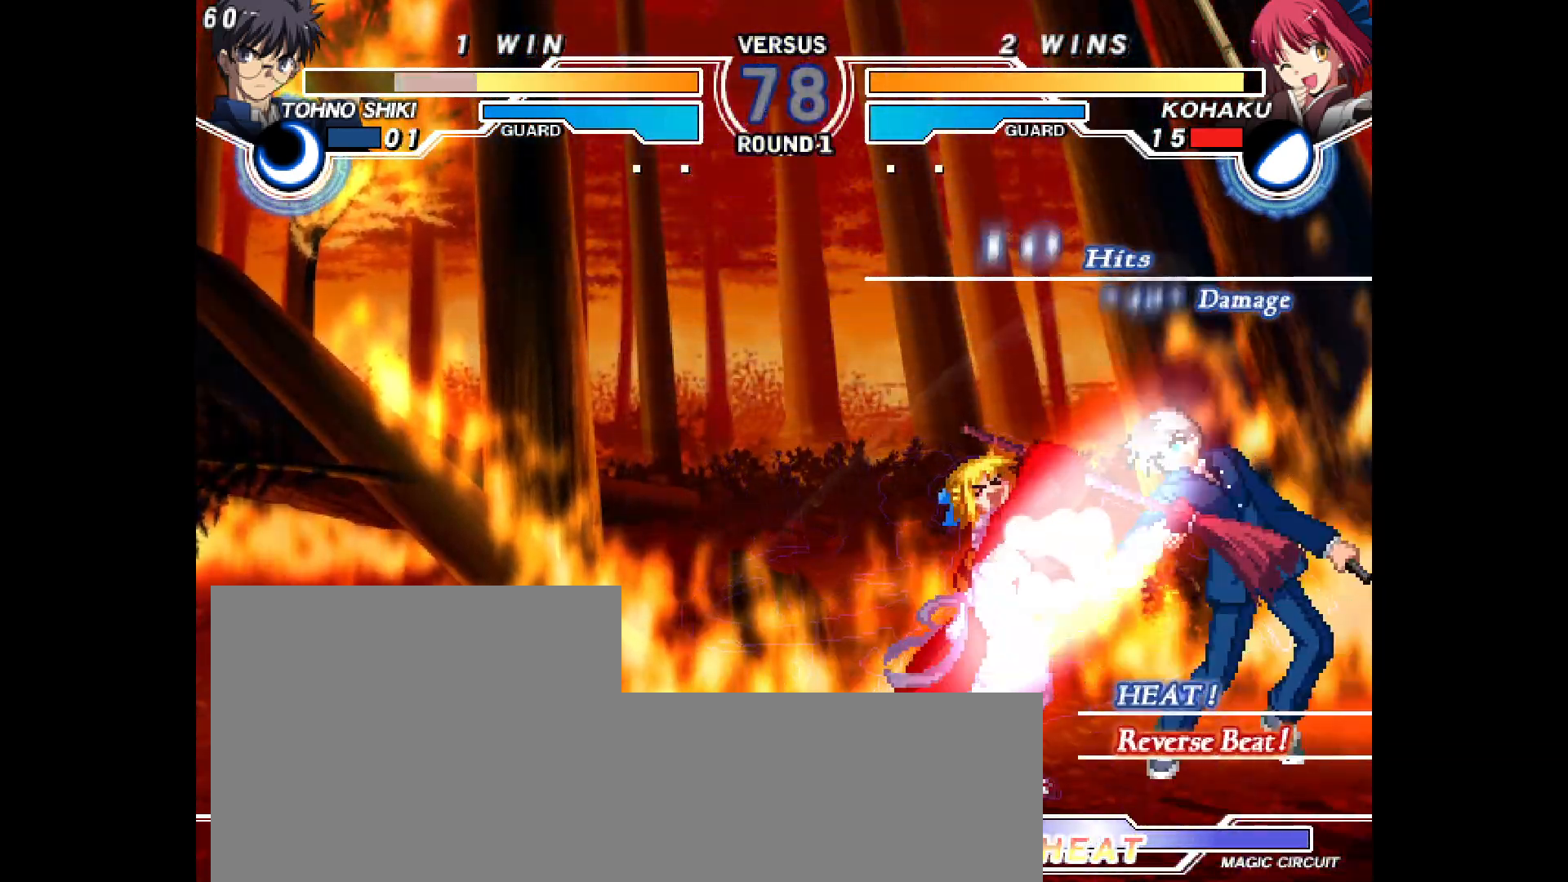
{"buttons": ["R2"], "events": [[83, "DPAD_RIGHT", "up"], [483, "R2", "down"]]}
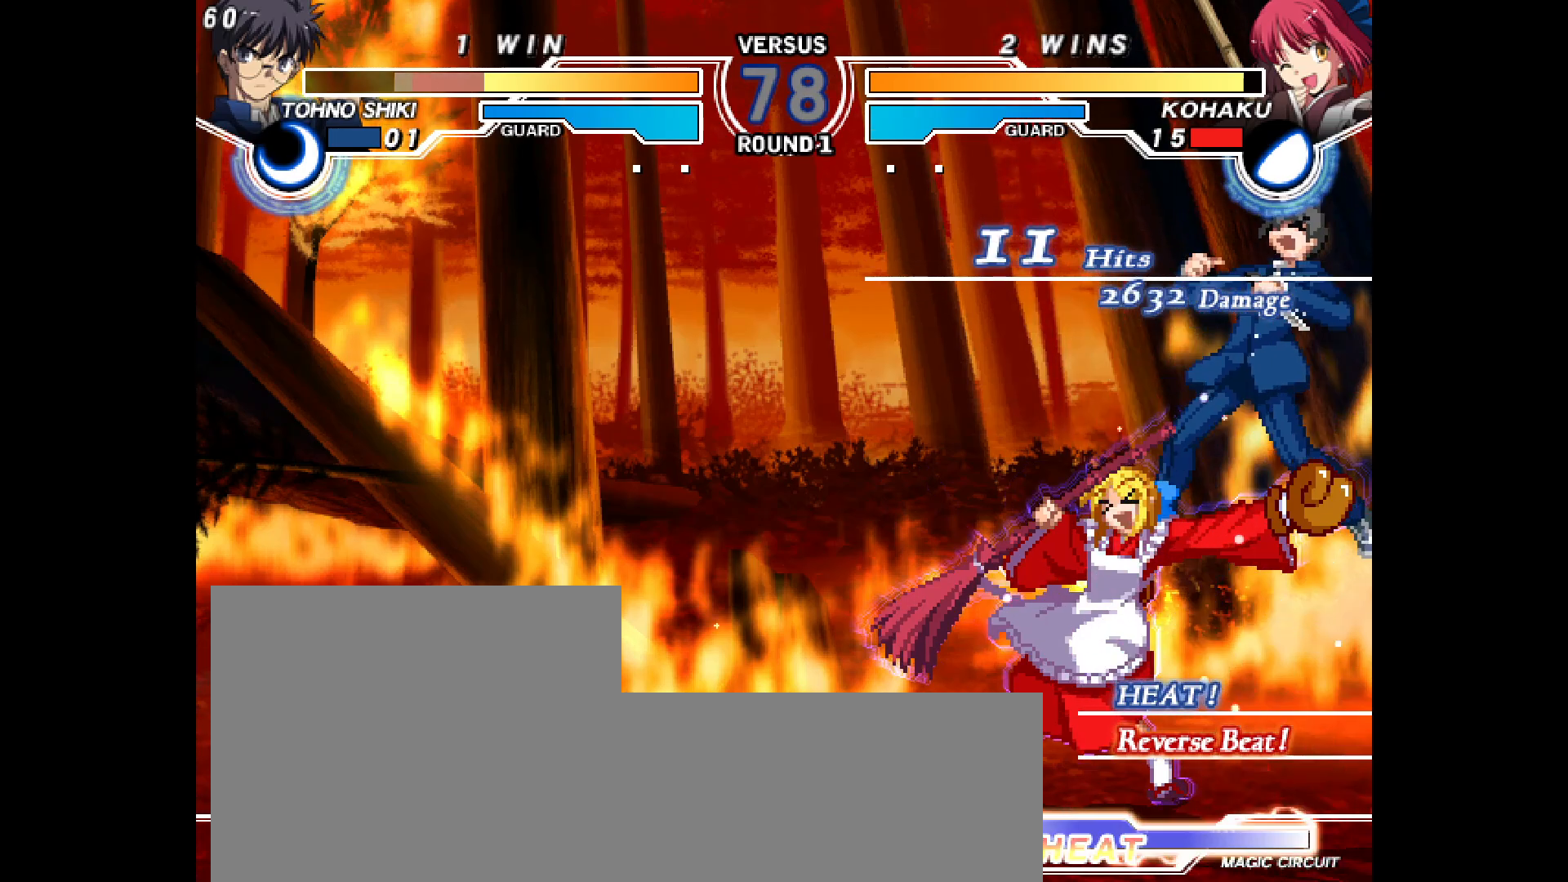
{"buttons": [], "events": [[350, "R2", "up"], [417, "CIRCLE", "down"], [450, "CIRCLE", "up"]]}
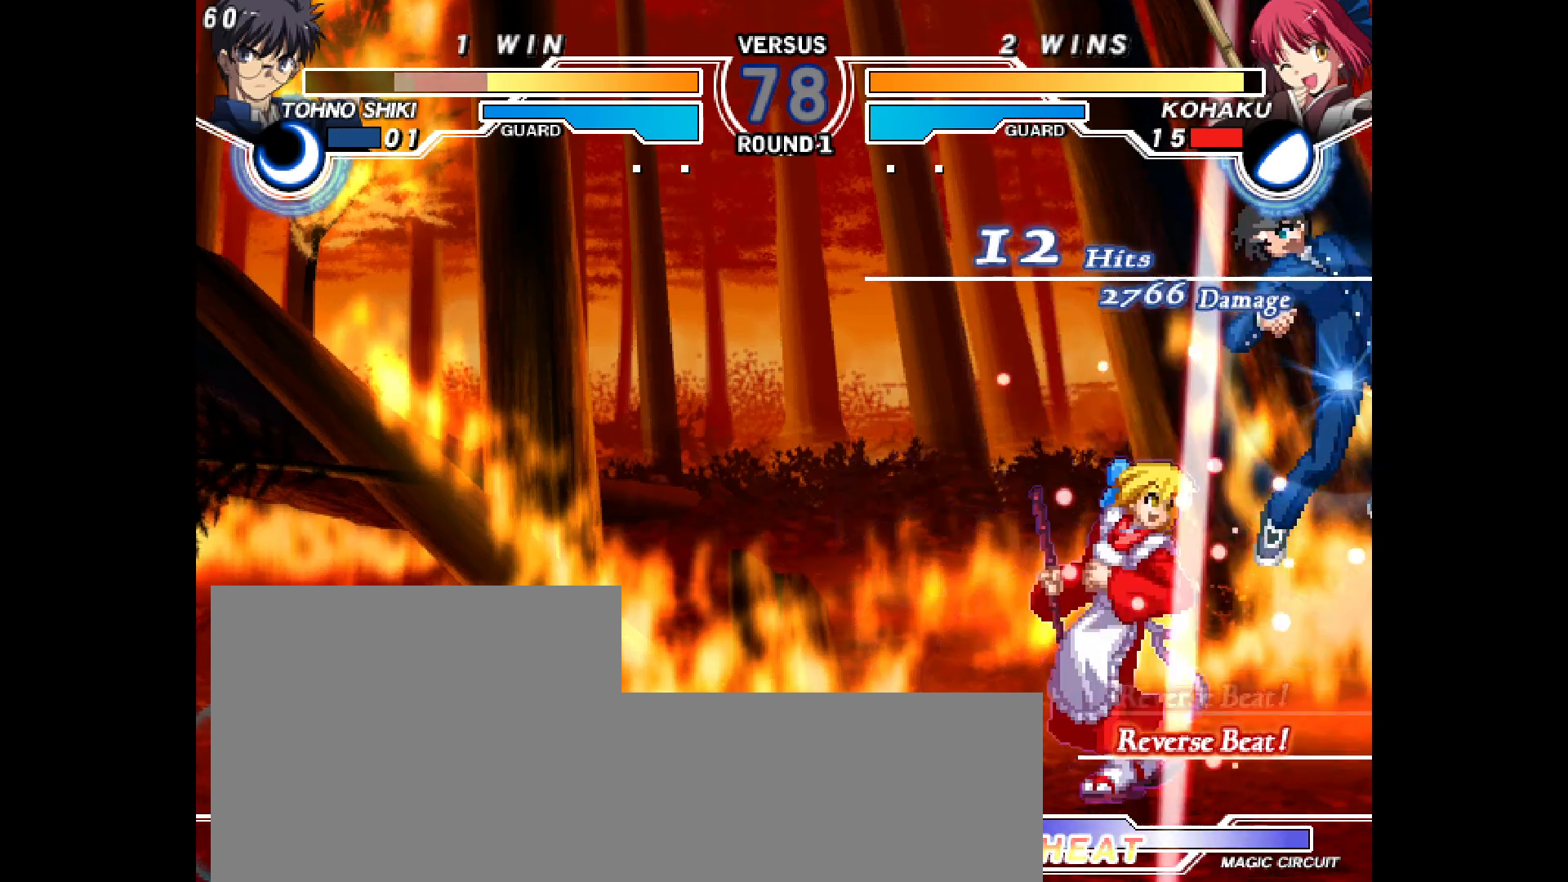
{"buttons": ["CIRCLE", "R2"], "events": [[50, "DPAD_DOWN", "down"], [100, "DPAD_RIGHT", "down"], [150, "DPAD_DOWN", "up"], [150, "L2", "down"], [200, "L2", "up"], [217, "DPAD_RIGHT", "up"], [300, "DPAD_DOWN", "down"], [333, "DPAD_RIGHT", "down"], [383, "DPAD_DOWN", "up"], [417, "R2", "down"], [450, "CIRCLE", "down"], [483, "DPAD_RIGHT", "up"]]}
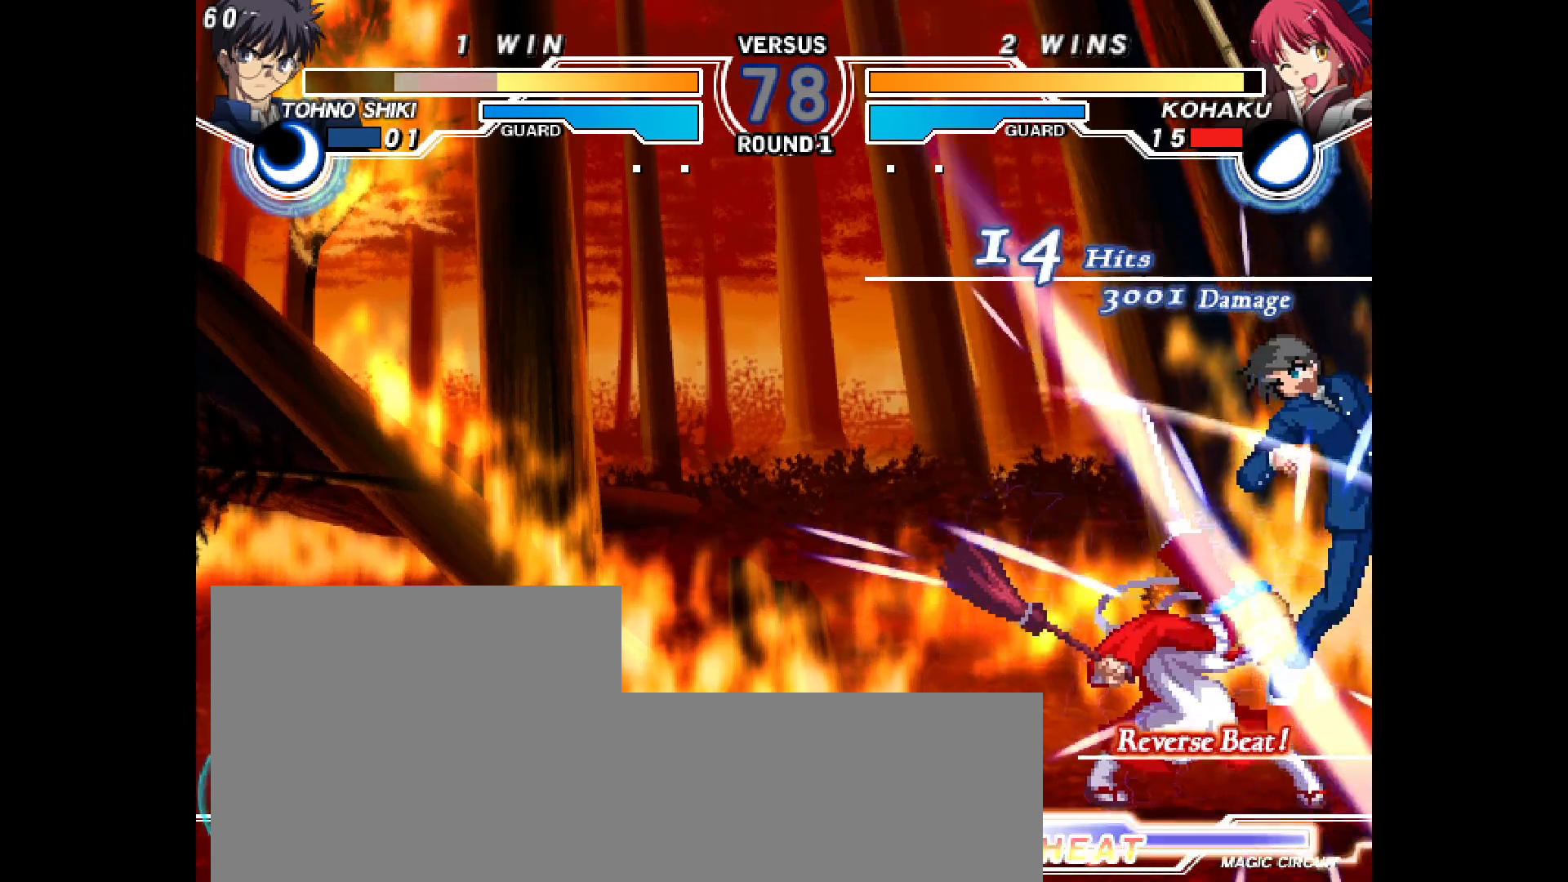
{"buttons": [], "events": [[50, "R2", "up"], [83, "CIRCLE", "up"], [100, "DPAD_DOWN", "down"], [150, "DPAD_DOWN", "up"], [183, "DPAD_DOWN", "down"], [233, "L2", "down"], [267, "DPAD_DOWN", "up"], [300, "L2", "up"]]}
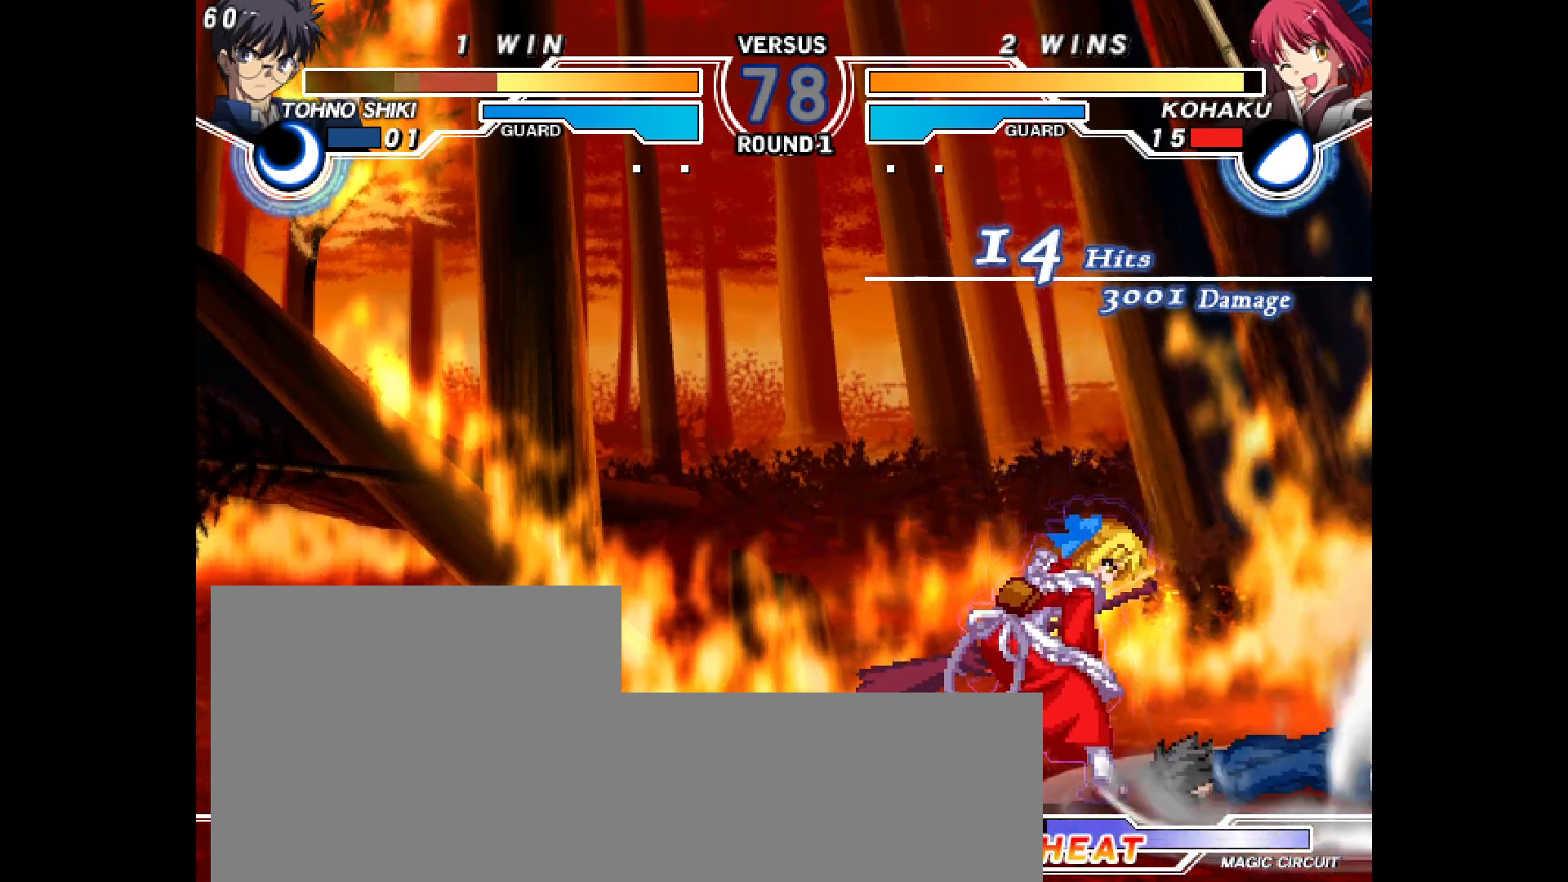
{"buttons": ["DPAD_RIGHT"], "events": [[450, "DPAD_RIGHT", "down"]]}
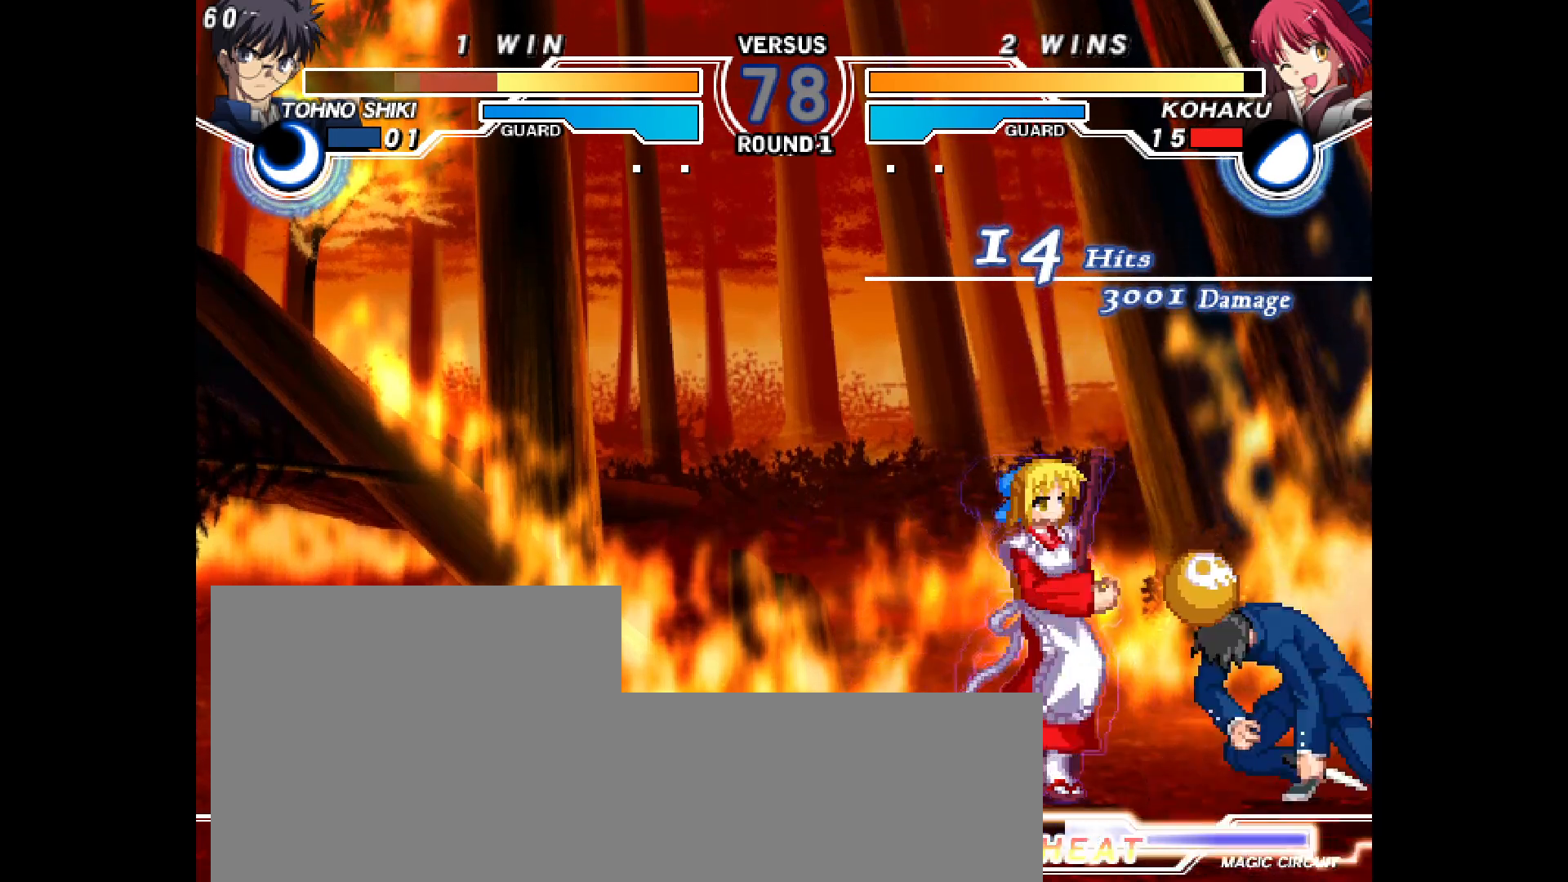
{"buttons": [], "events": [[17, "DPAD_RIGHT", "up"], [83, "DPAD_RIGHT", "down"], [183, "DPAD_RIGHT", "up"], [183, "L2", "down"], [250, "L2", "up"]]}
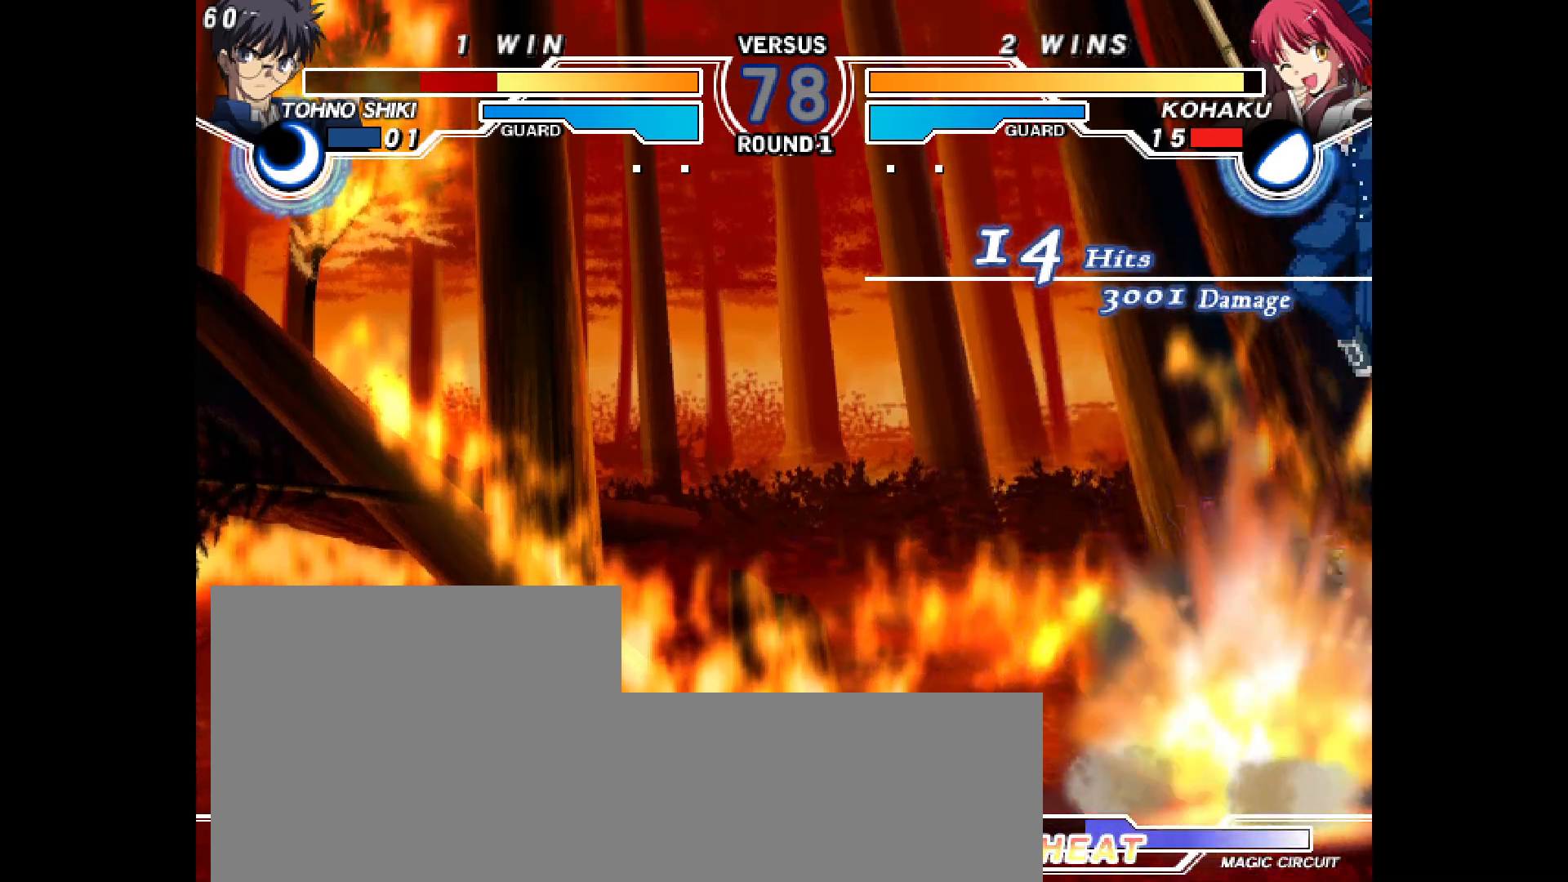
{"buttons": [], "events": [[133, "L2", "down"], [233, "L2", "up"], [250, "TRIANGLE", "down"], [333, "TRIANGLE", "up"]]}
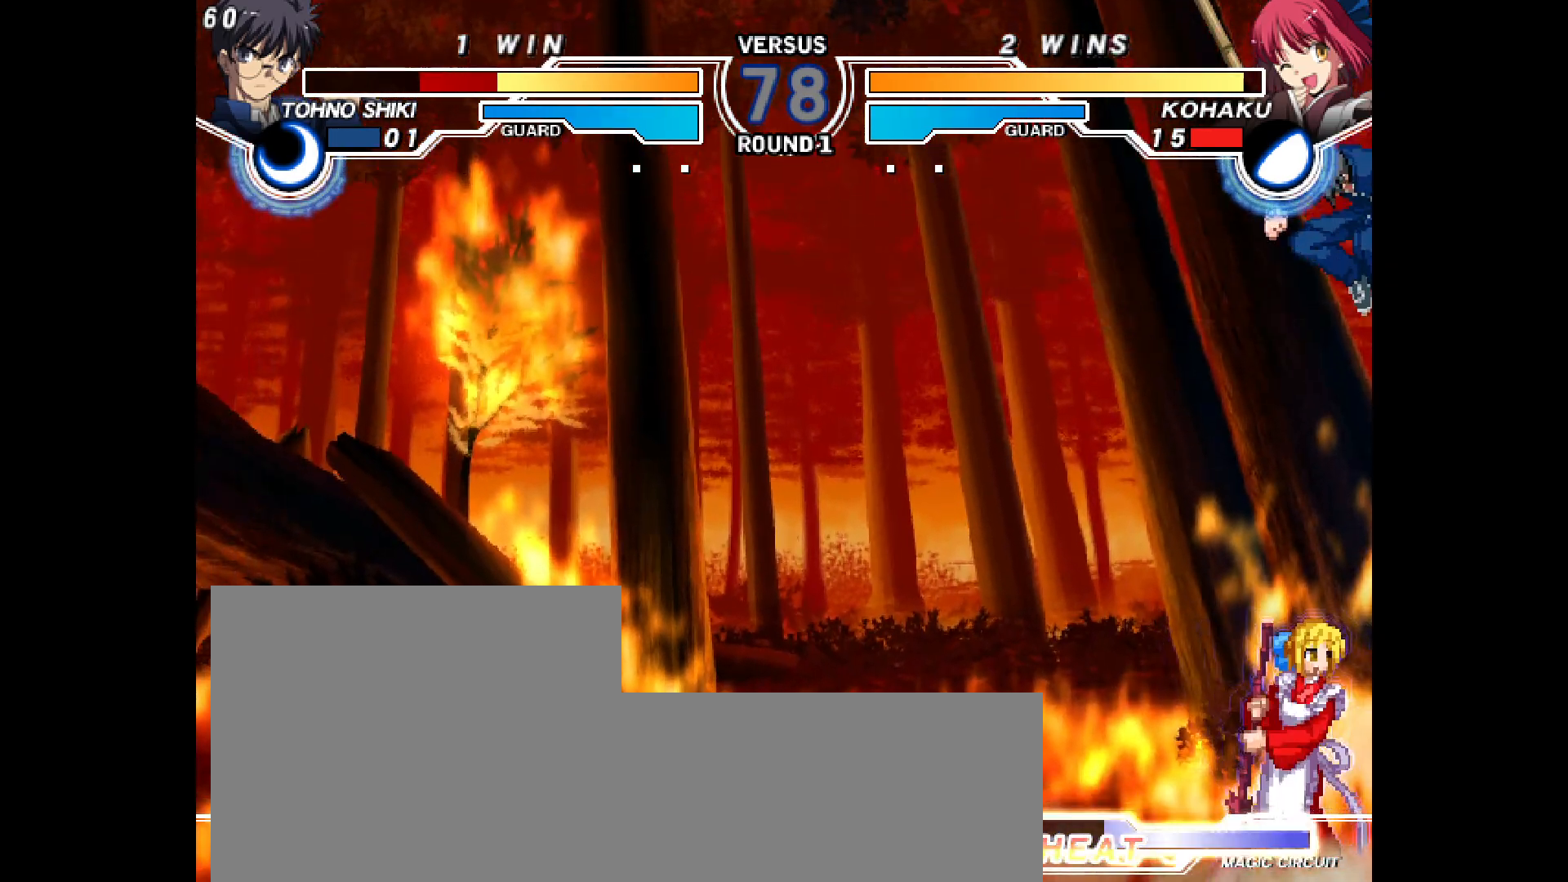
{"buttons": ["R2", "DPAD_DOWN", "DPAD_LEFT"], "events": [[83, "DPAD_LEFT", "down"], [100, "SQUARE", "down"], [150, "SQUARE", "up"], [183, "DPAD_DOWN", "down"], [233, "SQUARE", "down"], [283, "SQUARE", "up"], [450, "R2", "down"]]}
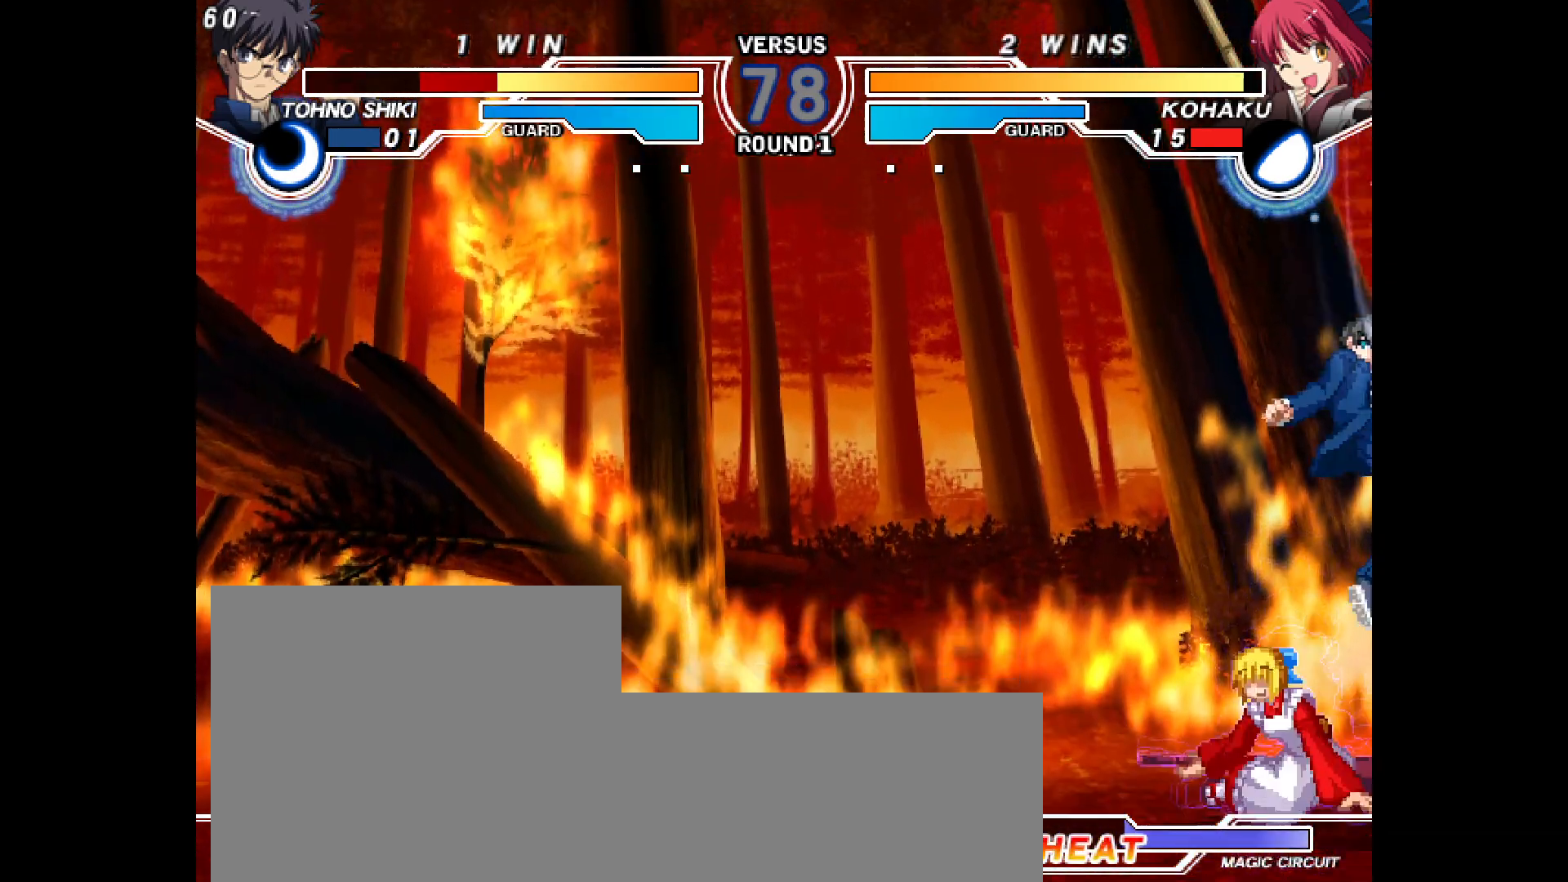
{"buttons": [], "events": [[167, "R2", "up"], [250, "DPAD_DOWN", "up"], [250, "DPAD_LEFT", "up"], [250, "L2", "down"], [300, "L2", "up"], [383, "CROSS", "down"], [450, "CROSS", "up"]]}
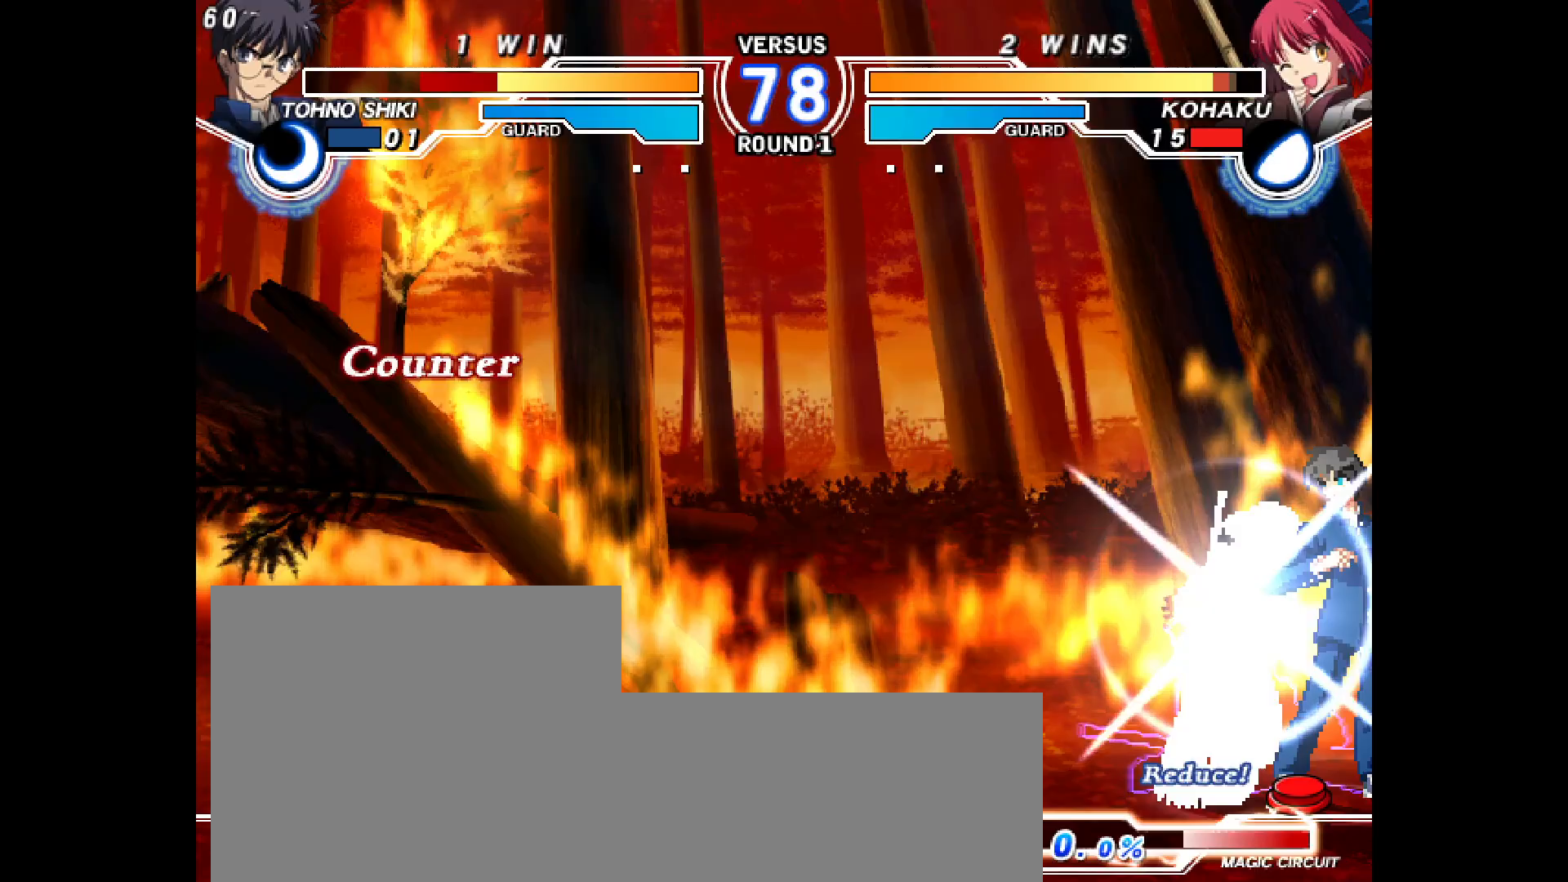
{"buttons": [], "events": [[33, "CROSS", "down"], [133, "CROSS", "up"]]}
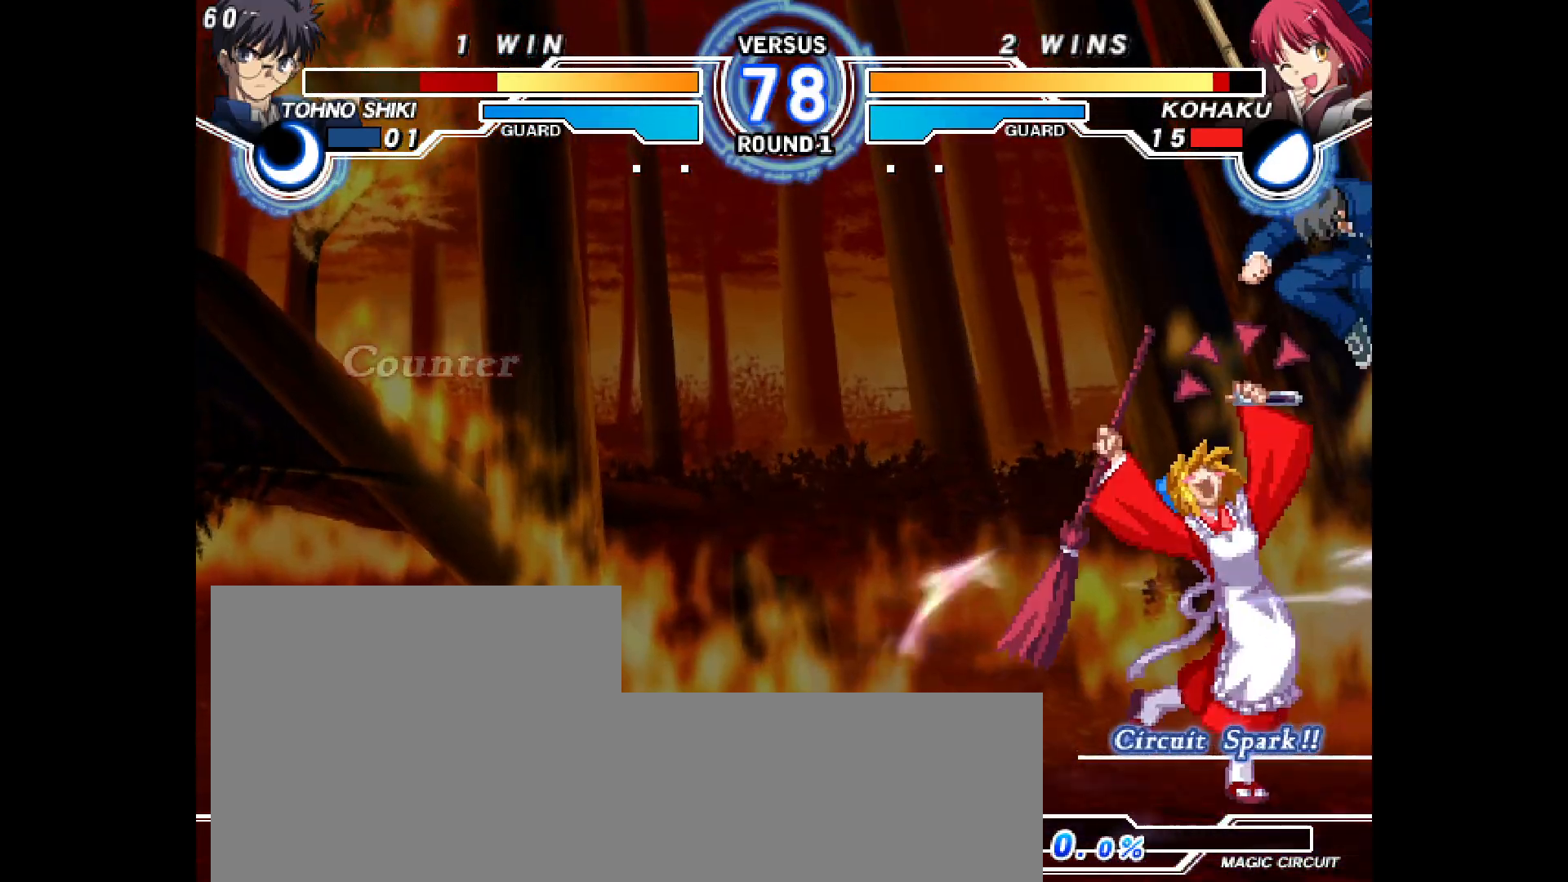
{"buttons": ["DPAD_LEFT"], "events": [[67, "DPAD_LEFT", "down"], [233, "CROSS", "down"], [350, "CROSS", "up"], [350, "DPAD_DOWN", "down"], [450, "DPAD_DOWN", "up"]]}
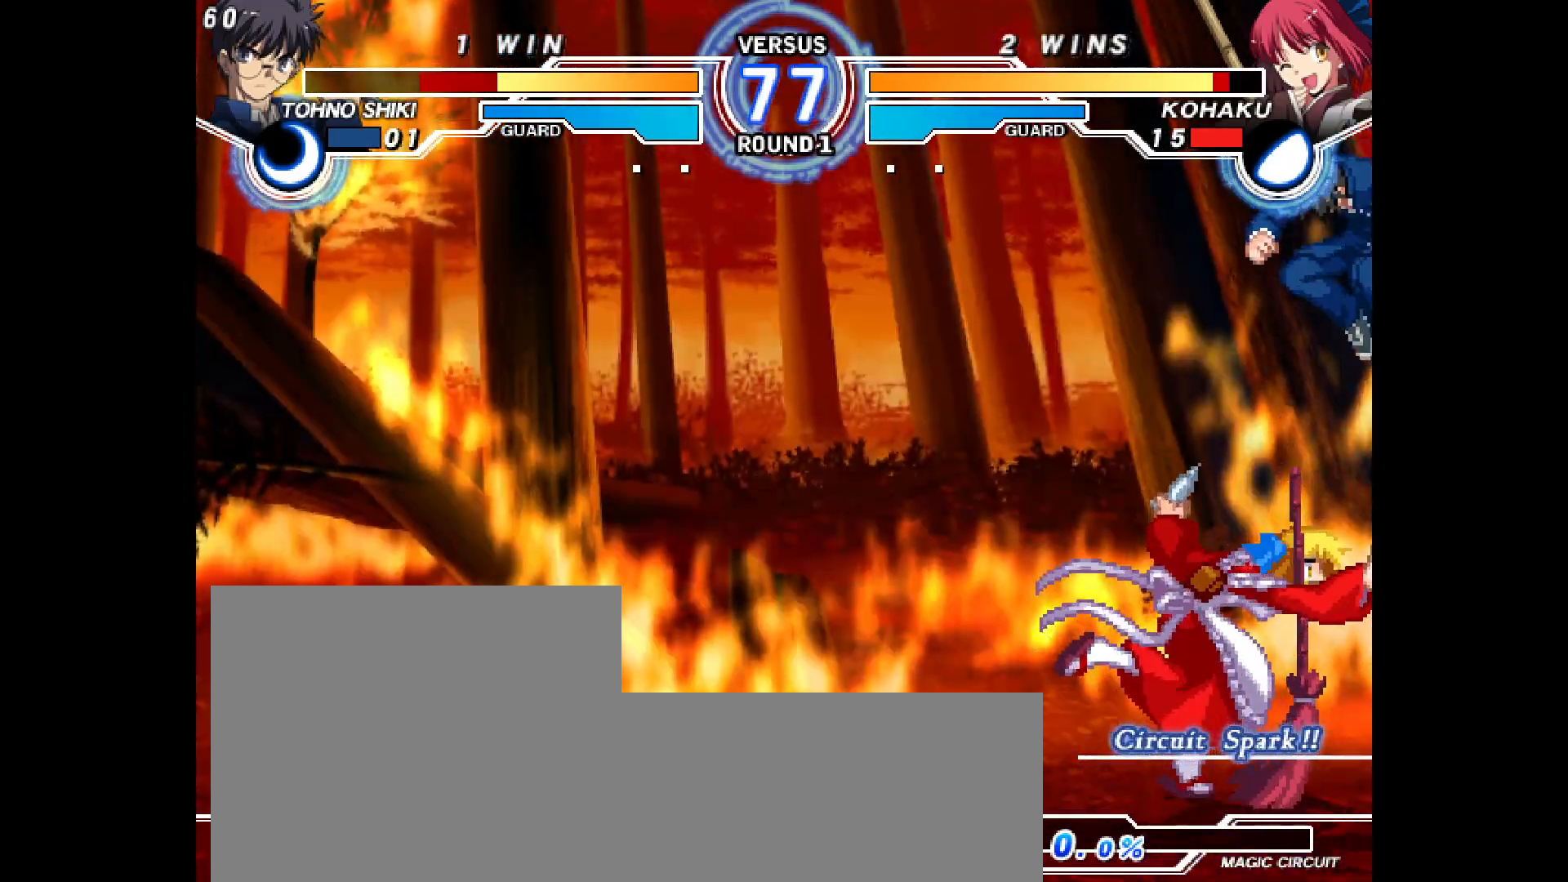
{"buttons": ["DPAD_DOWN", "DPAD_LEFT"], "events": [[300, "DPAD_DOWN", "down"]]}
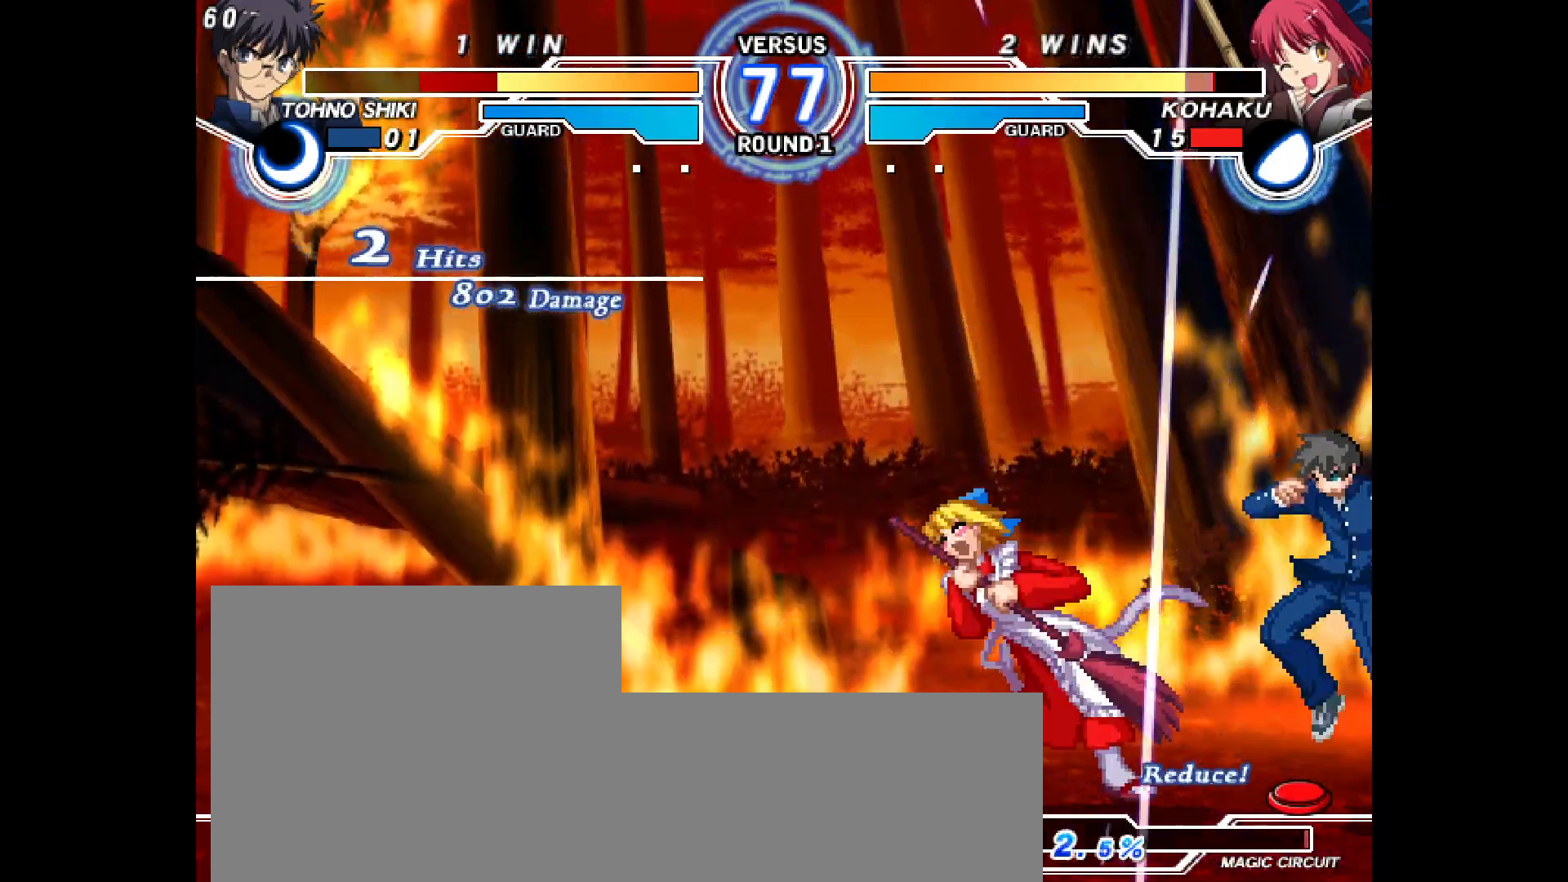
{"buttons": ["DPAD_DOWN", "DPAD_LEFT"], "events": []}
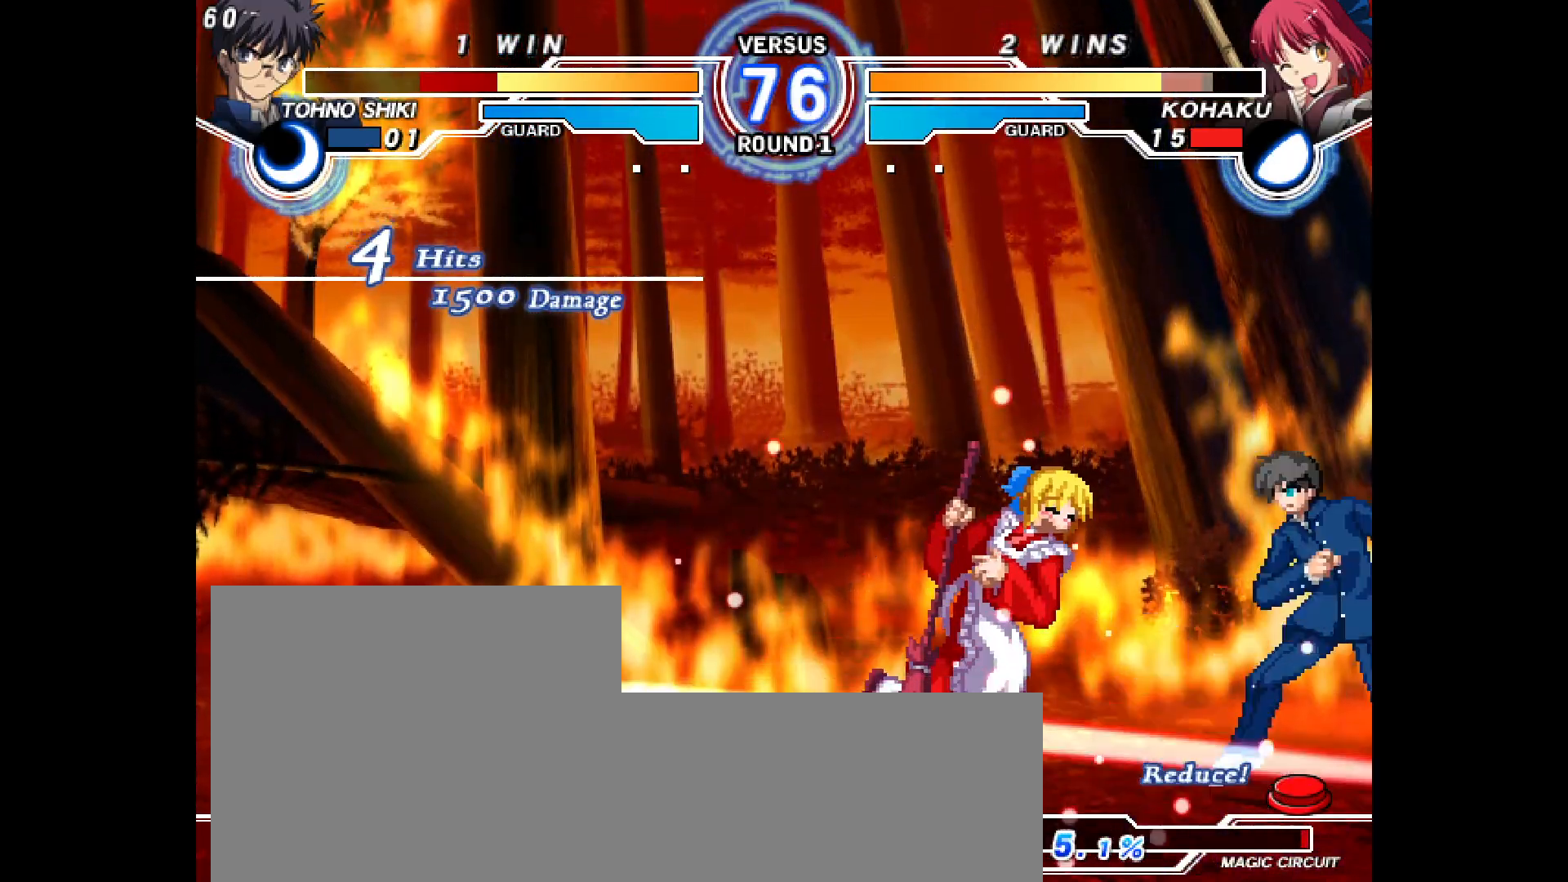
{"buttons": ["L2", "R2", "DPAD_LEFT"], "events": [[150, "SQUARE", "down"], [200, "L2", "down"], [200, "R2", "down"], [217, "SQUARE", "up"], [317, "L2", "up"], [317, "R2", "up"], [333, "DPAD_DOWN", "up"], [350, "DPAD_LEFT", "up"], [400, "L2", "down"], [400, "R2", "down"], [433, "DPAD_LEFT", "down"]]}